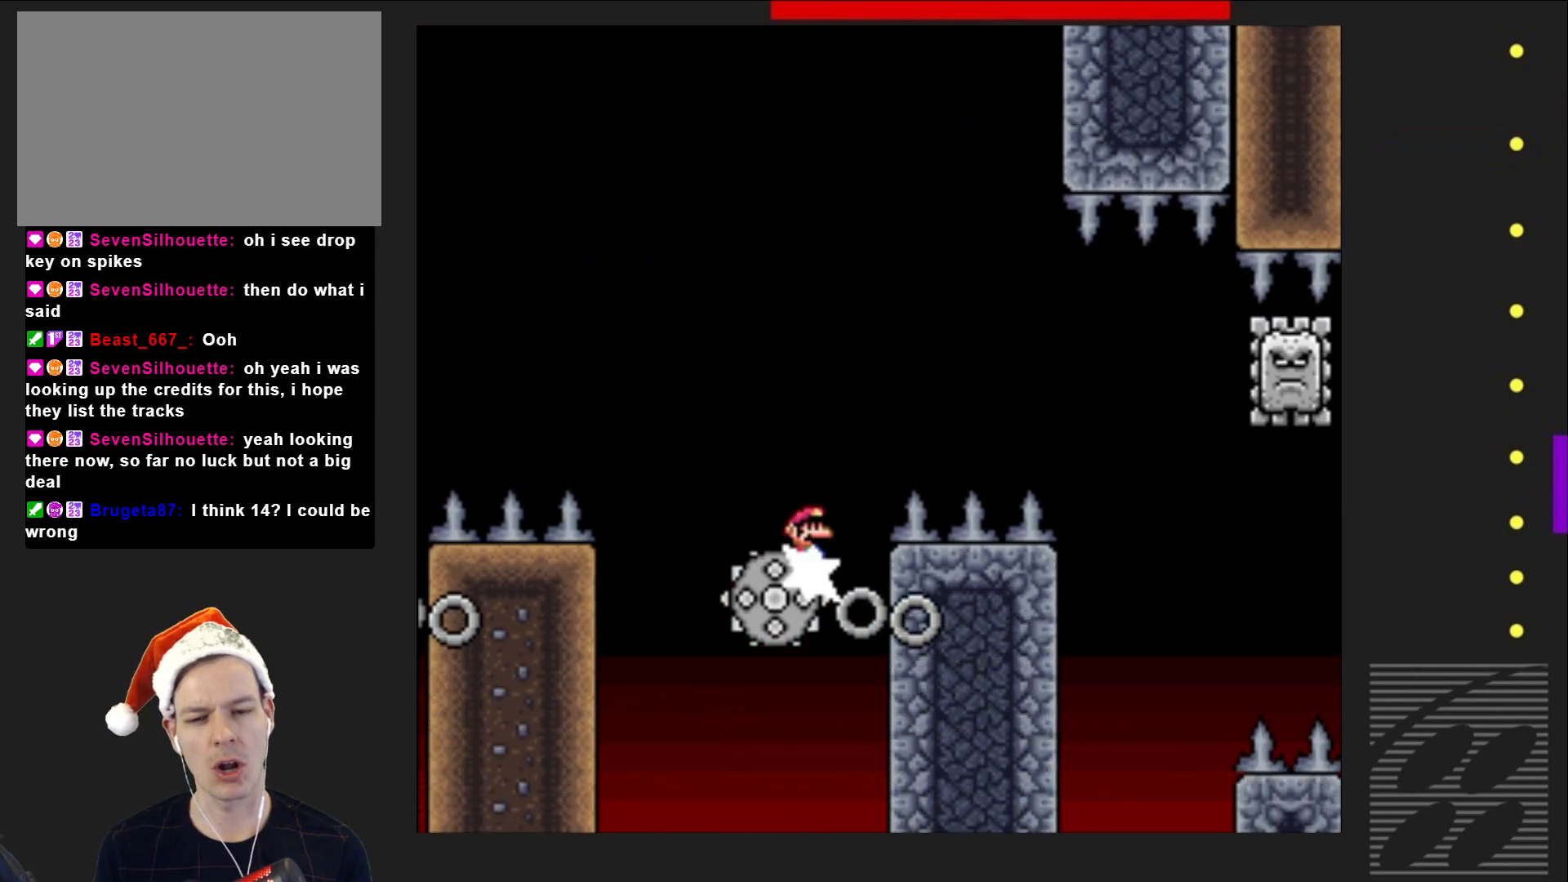
Gameplay with a controller (PlayStation layout); each line is a JSON object with the inputs held at the frame after it. "events" lists button and stick changes between this image and that frame as [ms after this image, input, new state], when the widget could be followed in between. Not read: L3 R3 left_stick right_stick.
{"buttons": ["SQUARE", "R2"], "events": [[33, "DPAD_LEFT", "up"], [167, "DPAD_RIGHT", "down"], [350, "DPAD_RIGHT", "up"]]}
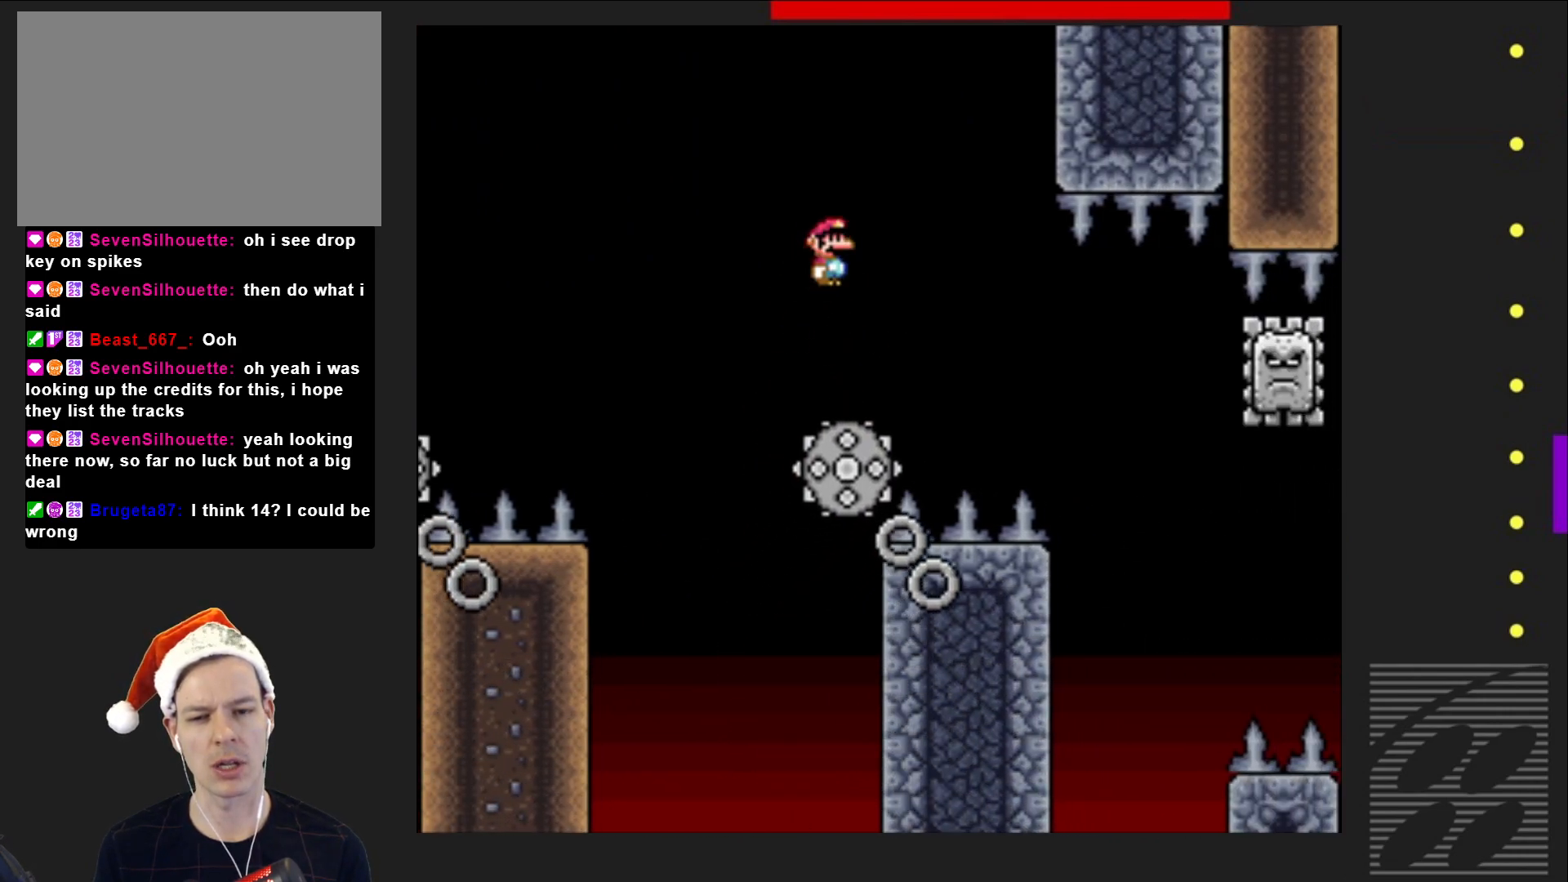
{"buttons": ["SQUARE"], "events": [[50, "R2", "up"], [117, "DPAD_RIGHT", "down"], [217, "DPAD_RIGHT", "up"]]}
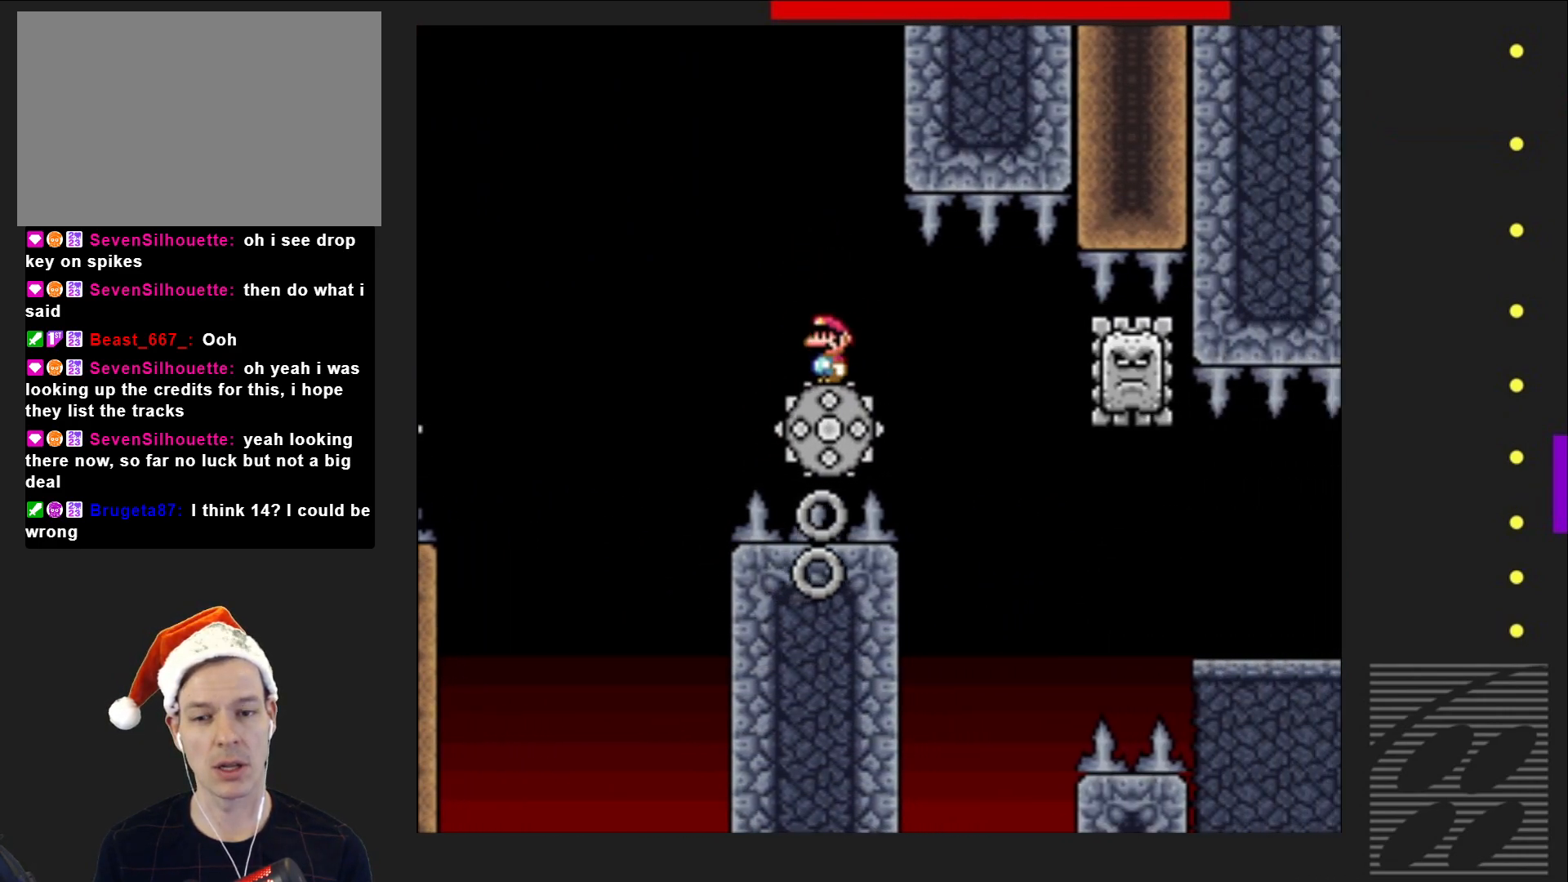
{"buttons": ["SQUARE"], "events": [[100, "DPAD_LEFT", "down"], [150, "DPAD_LEFT", "up"]]}
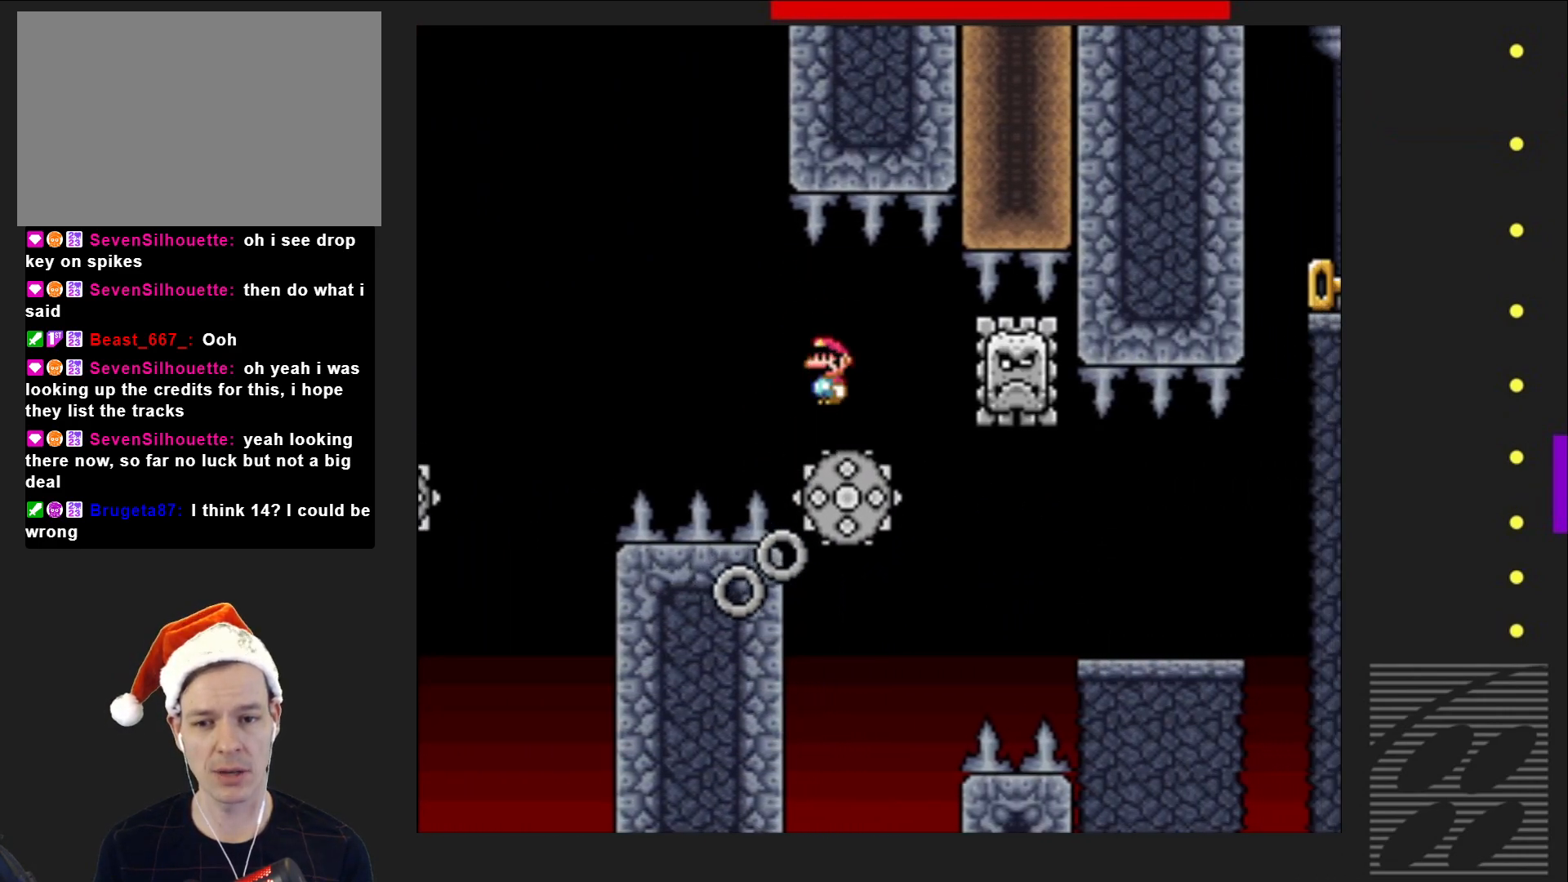
{"buttons": ["SQUARE"], "events": [[367, "DPAD_LEFT", "down"], [467, "DPAD_LEFT", "up"]]}
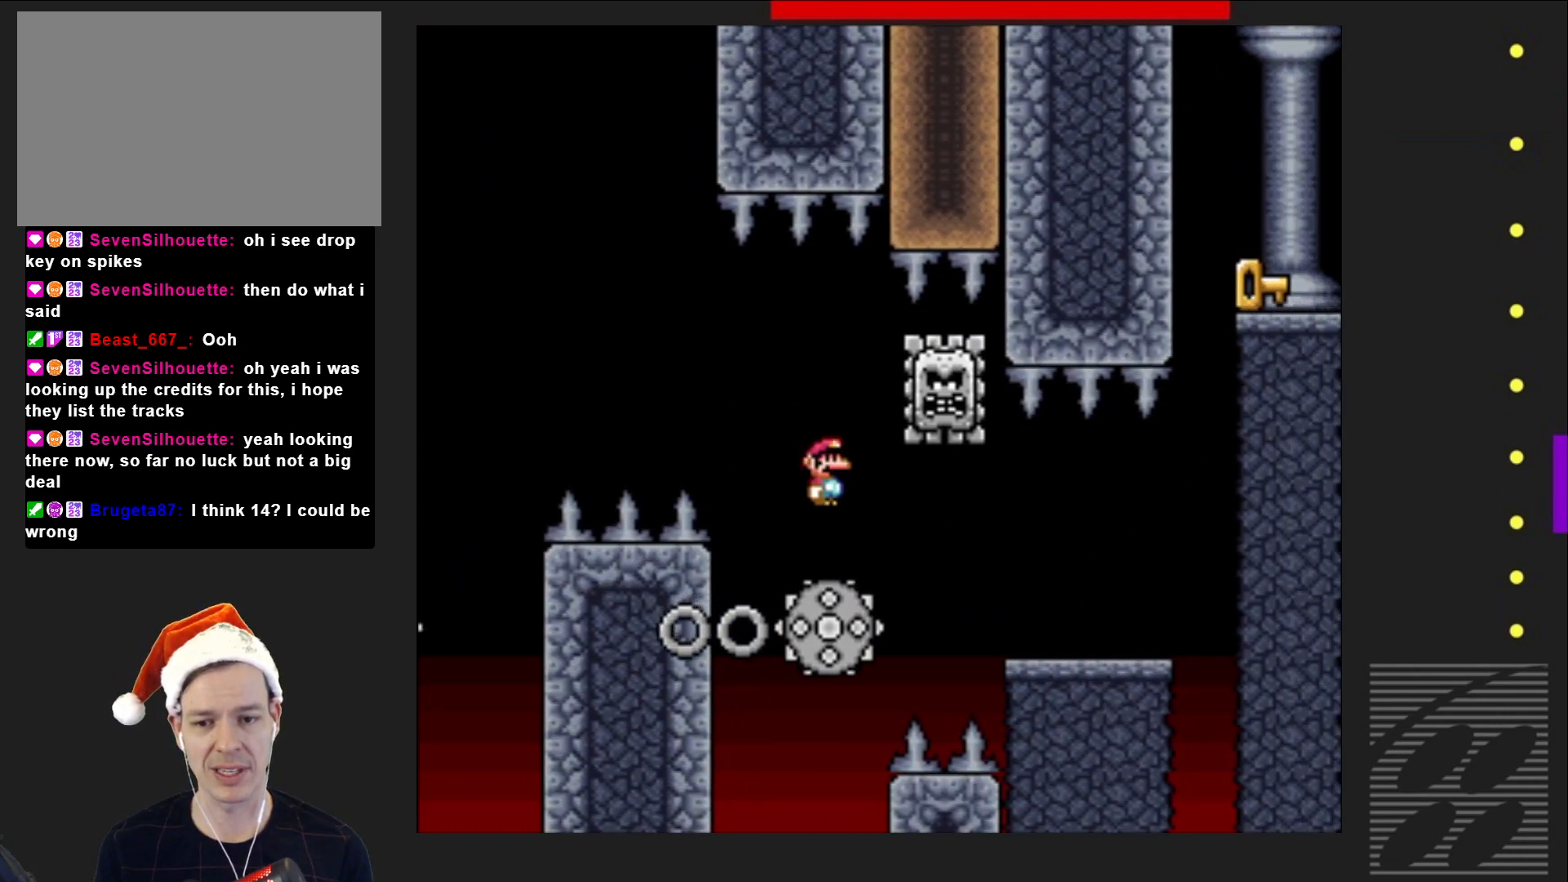
{"buttons": ["SQUARE", "R2"], "events": [[417, "R2", "down"]]}
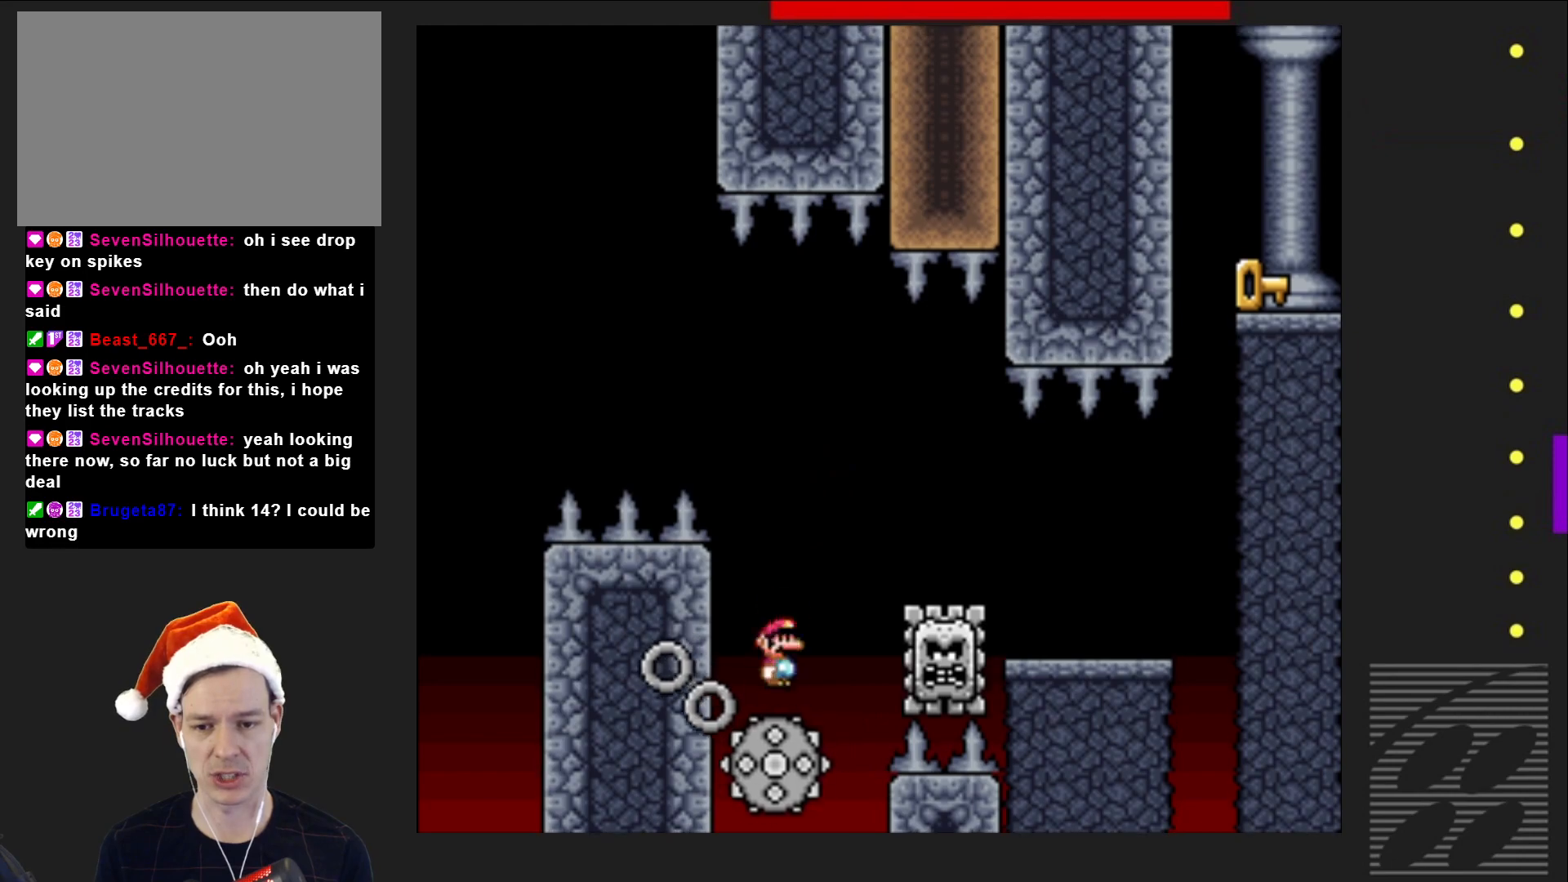
{"buttons": ["SQUARE", "DPAD_RIGHT"], "events": [[50, "DPAD_RIGHT", "down"], [500, "R2", "up"]]}
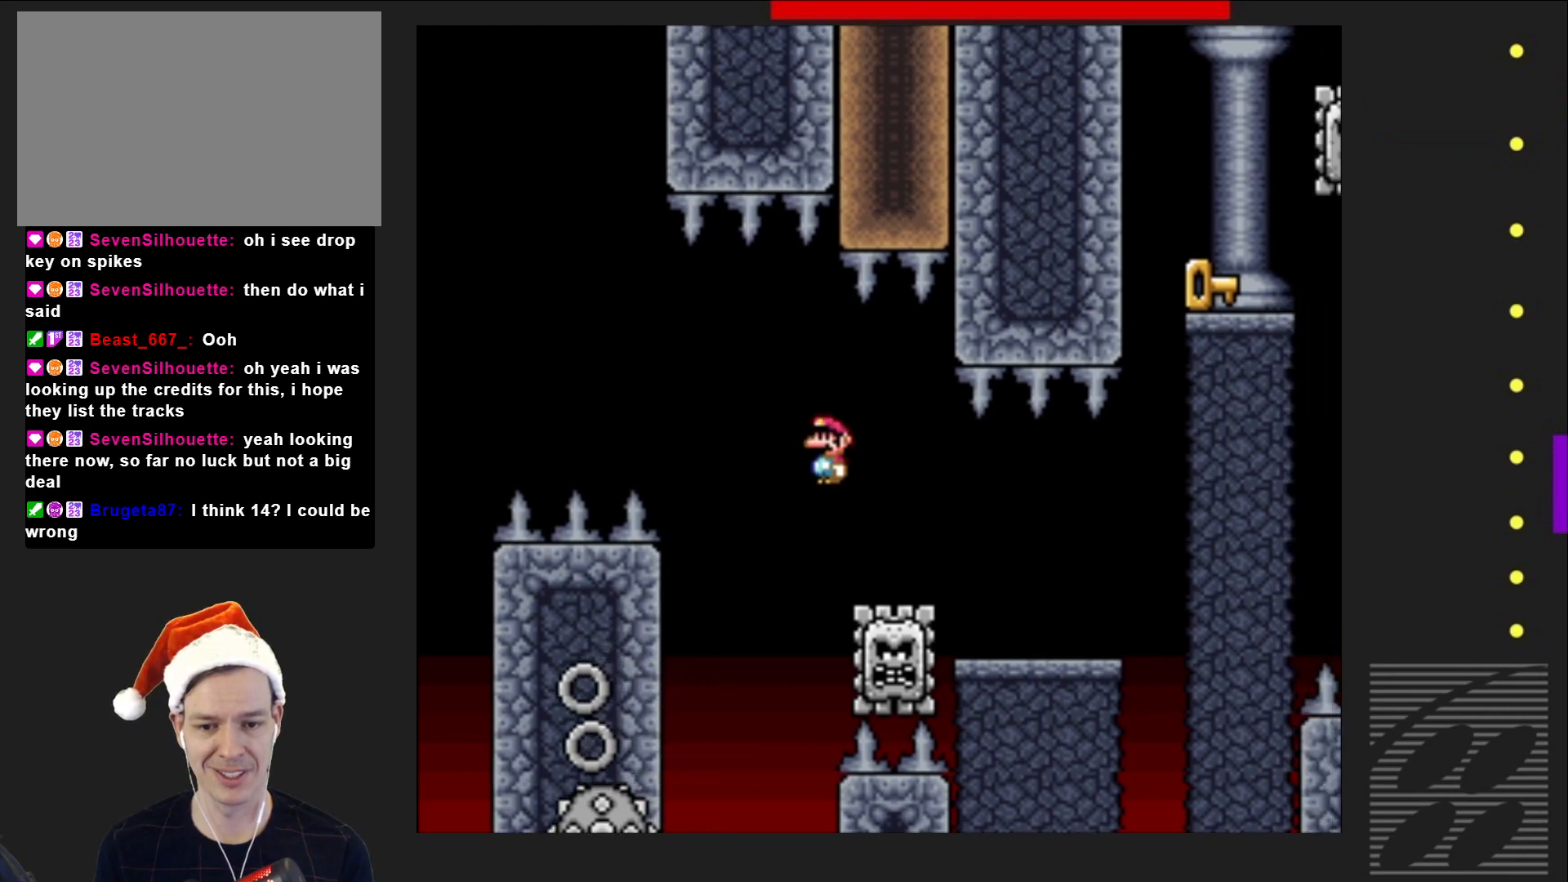
{"buttons": ["SQUARE", "DPAD_LEFT"], "events": [[183, "DPAD_RIGHT", "up"], [367, "DPAD_LEFT", "down"]]}
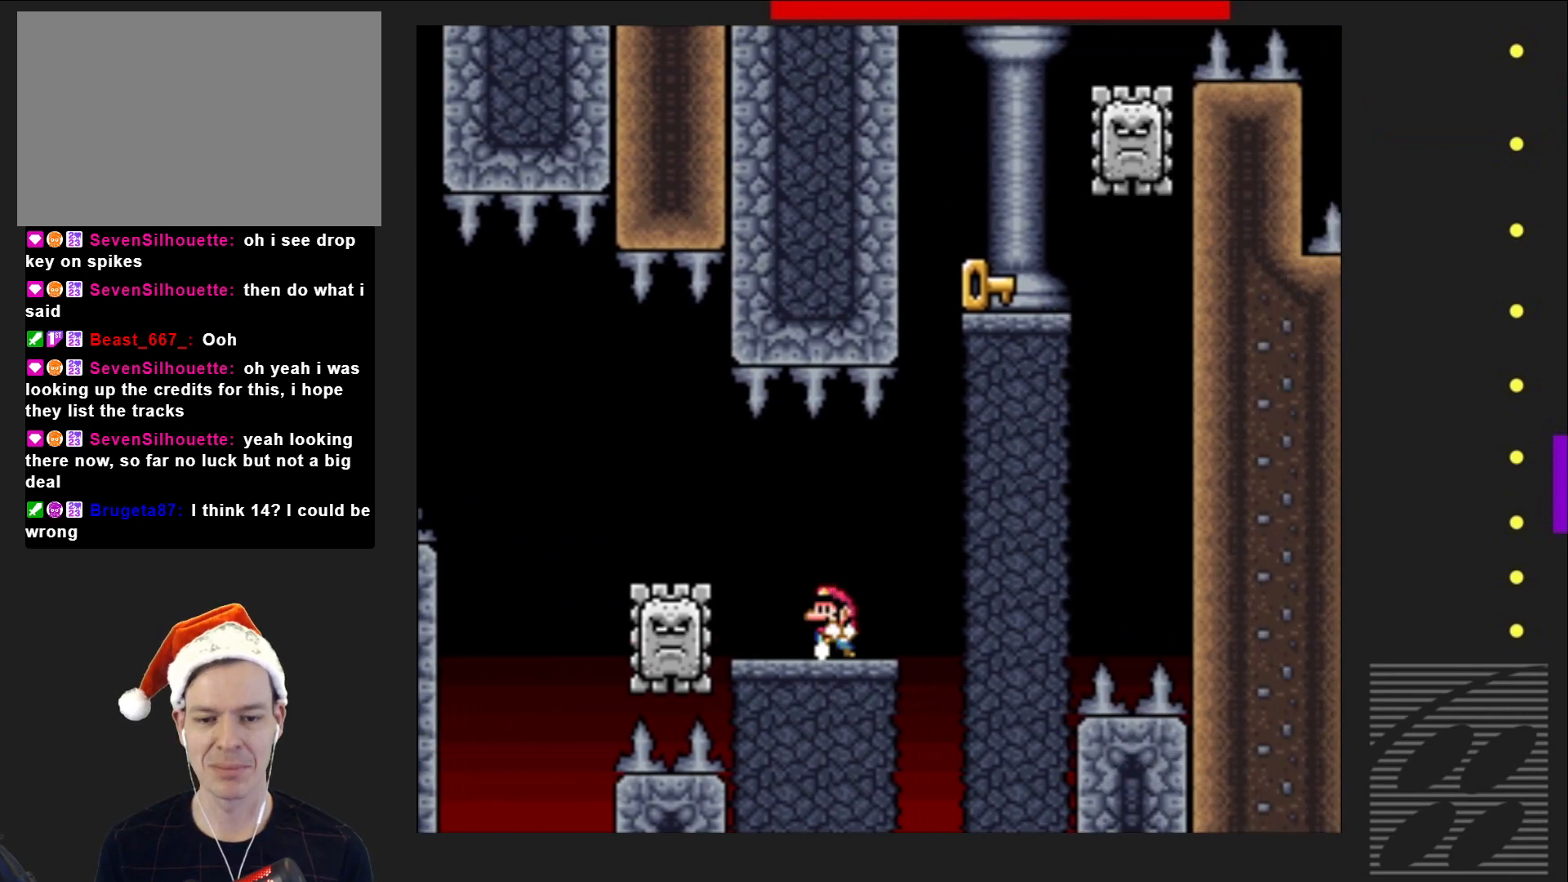
{"buttons": ["SQUARE", "DPAD_RIGHT"], "events": [[17, "DPAD_LEFT", "up"], [217, "DPAD_RIGHT", "down"]]}
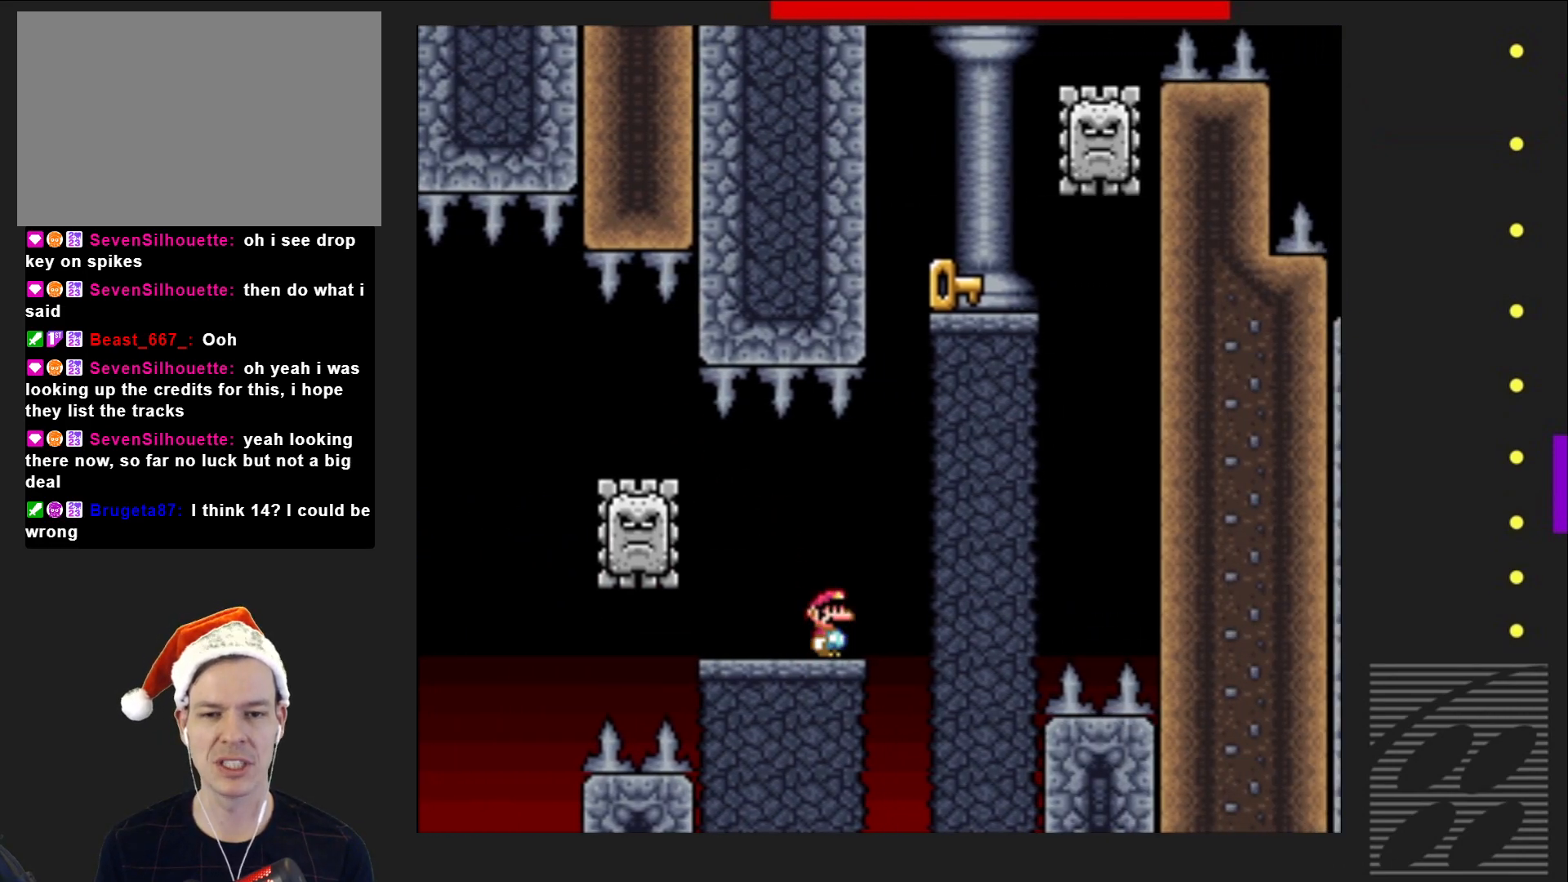
{"buttons": ["CROSS", "SQUARE", "DPAD_LEFT"], "events": [[17, "CROSS", "down"], [133, "DPAD_RIGHT", "up"], [300, "DPAD_LEFT", "down"]]}
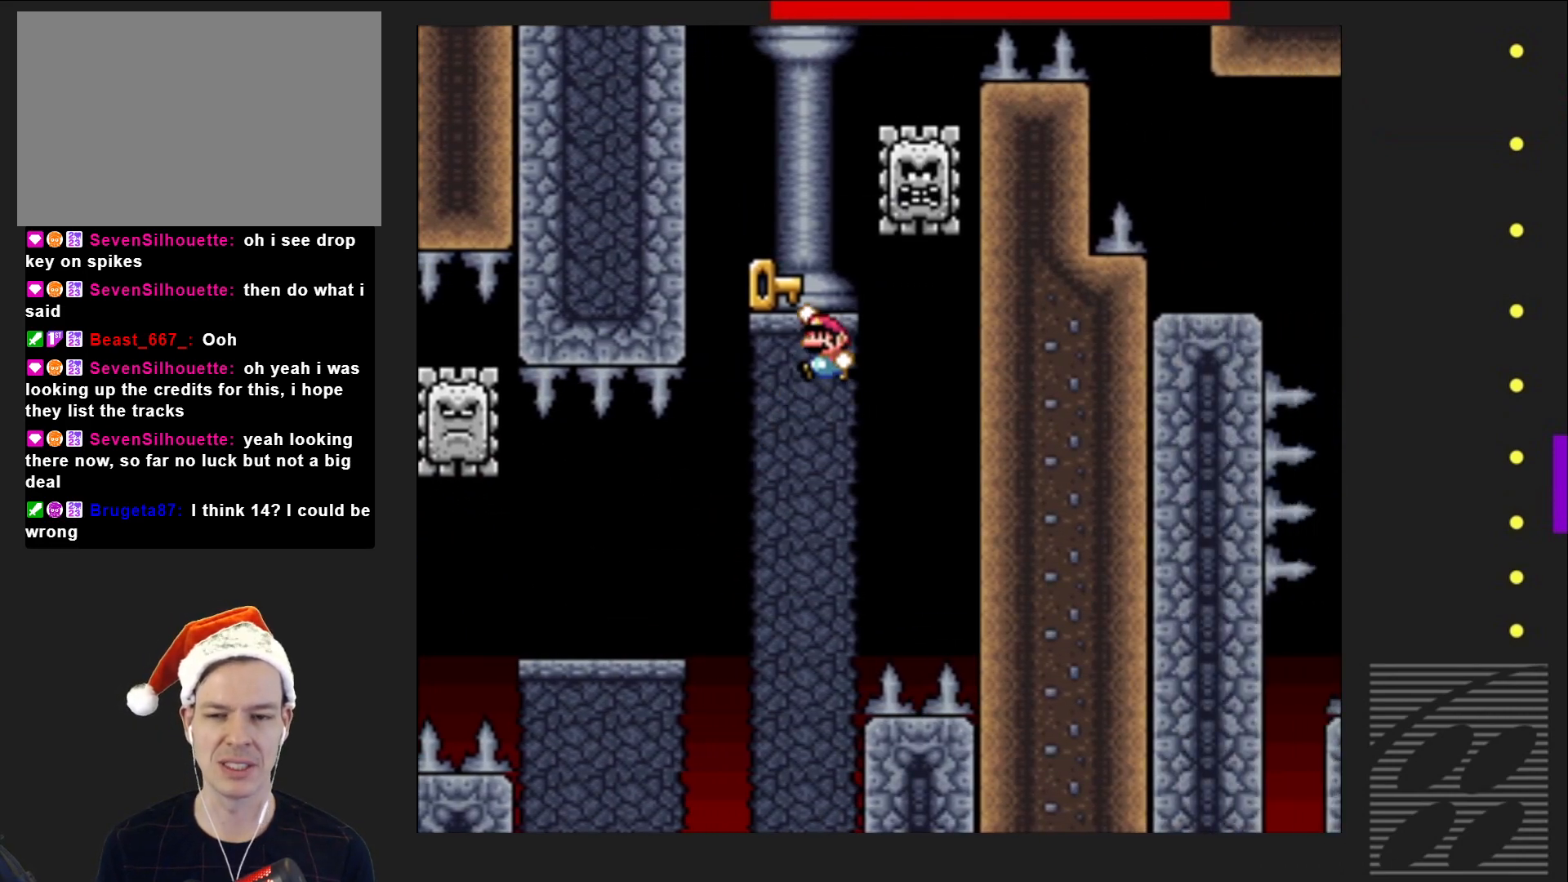
{"buttons": ["SQUARE", "DPAD_RIGHT"], "events": [[333, "DPAD_LEFT", "up"], [400, "CROSS", "up"], [483, "DPAD_RIGHT", "down"]]}
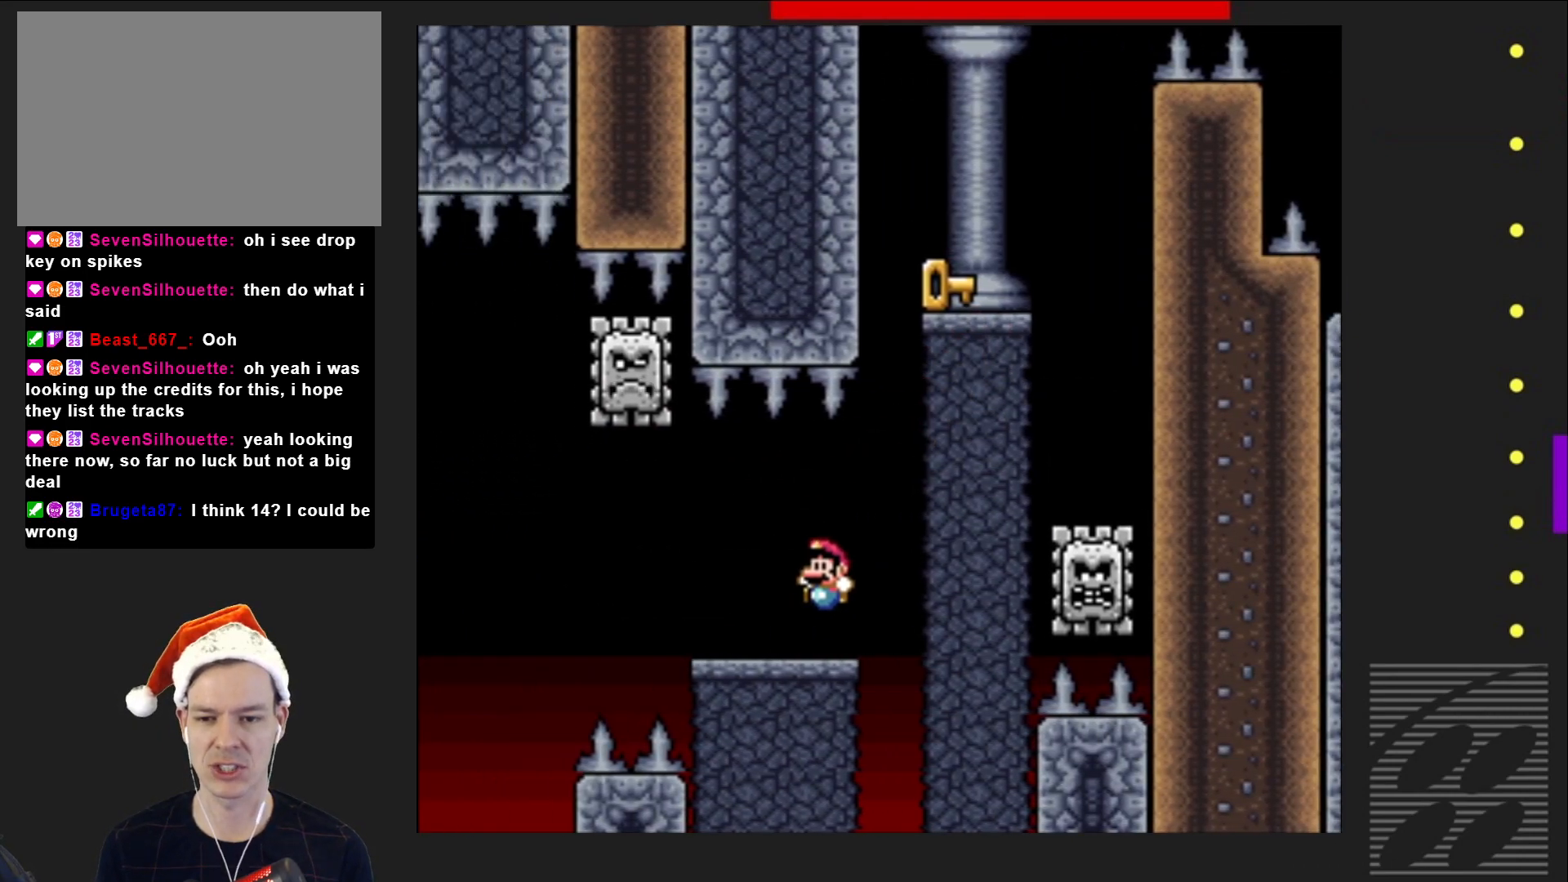
{"buttons": ["SQUARE", "R2", "DPAD_RIGHT"], "events": [[433, "R2", "down"]]}
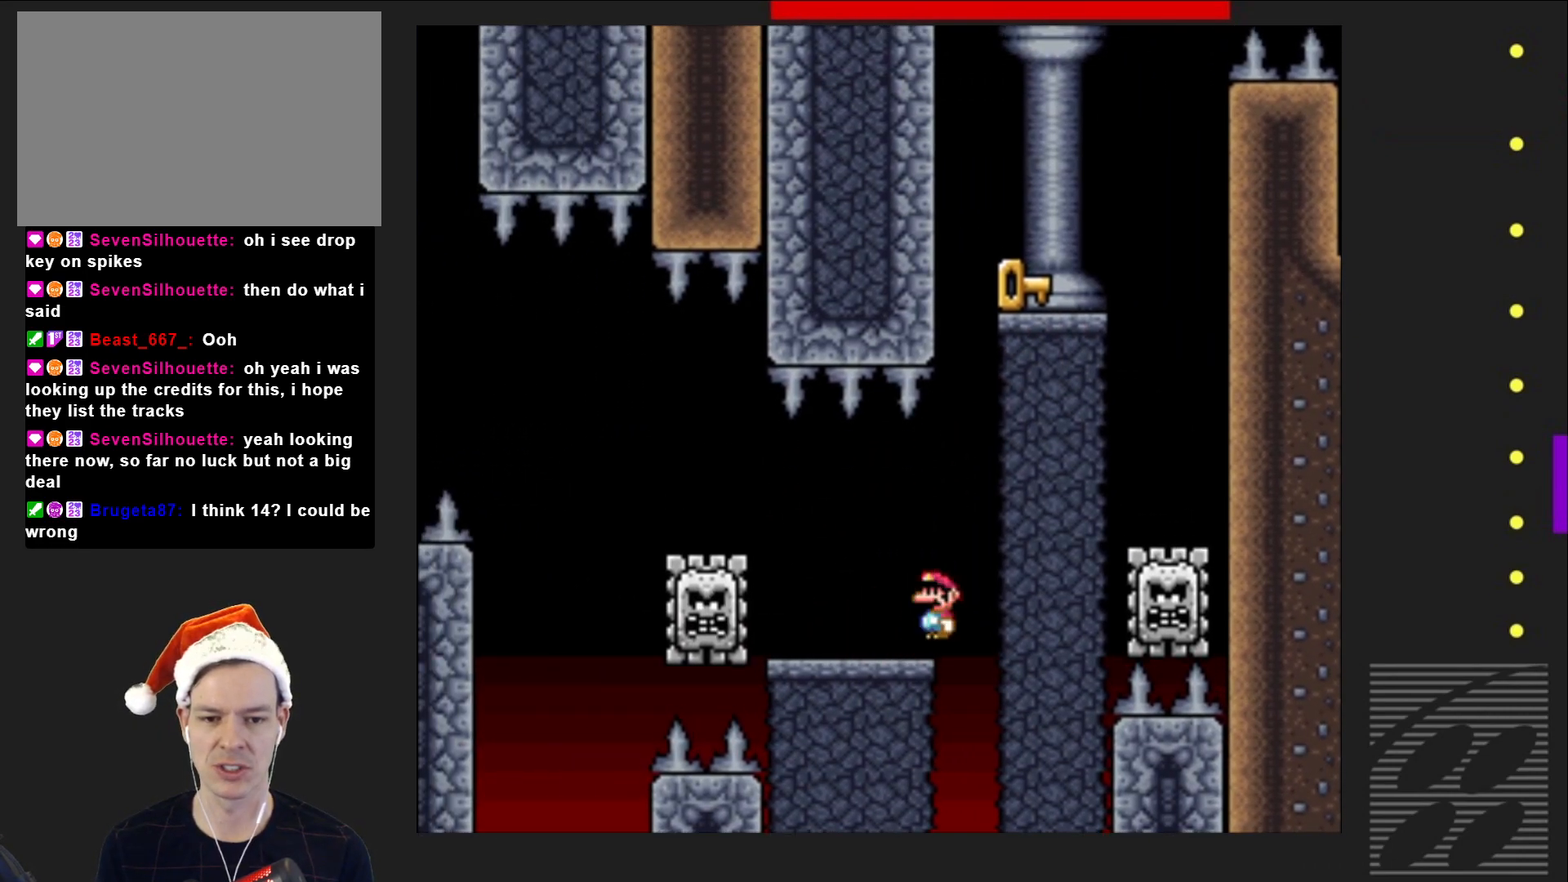
{"buttons": ["SQUARE", "R2", "DPAD_LEFT"], "events": [[200, "DPAD_RIGHT", "up"], [367, "DPAD_LEFT", "down"]]}
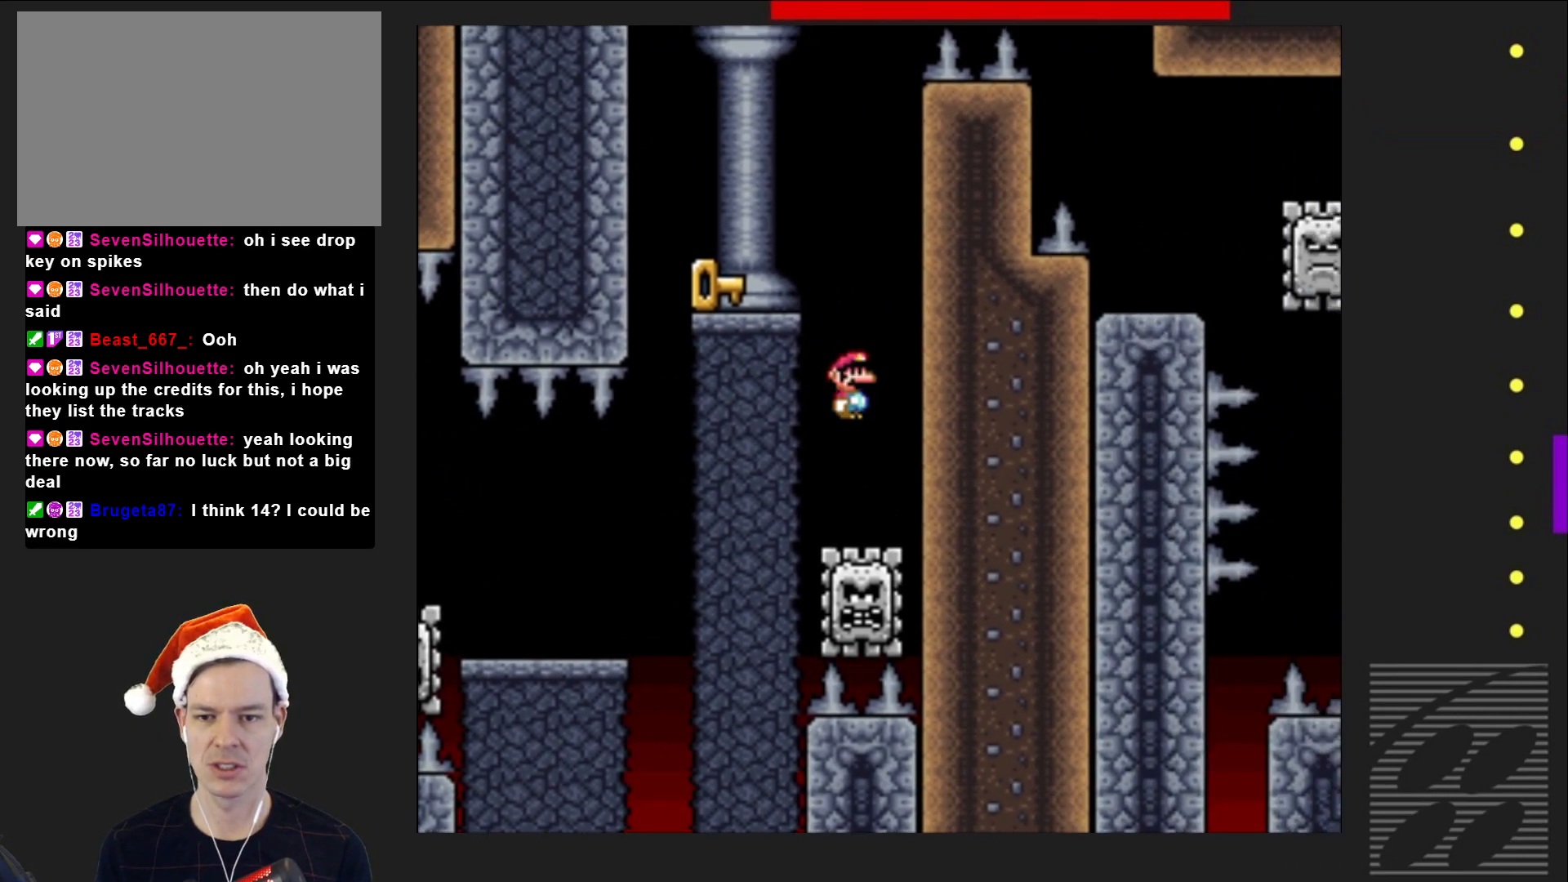
{"buttons": ["SQUARE", "R2", "DPAD_LEFT"], "events": [[33, "DPAD_LEFT", "up"], [333, "DPAD_LEFT", "down"]]}
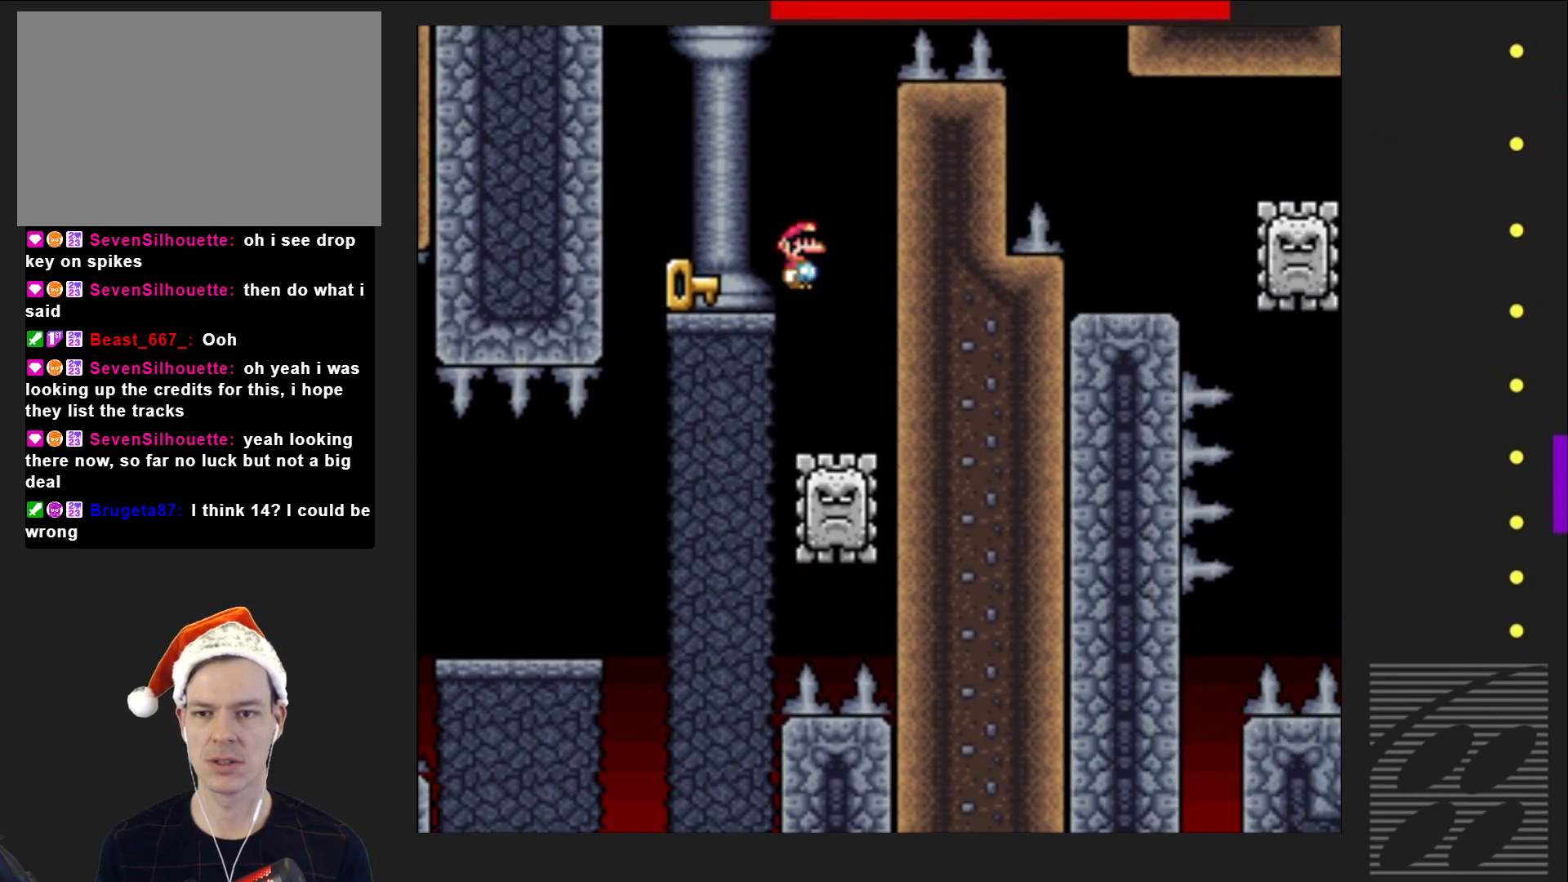
{"buttons": ["SQUARE"], "events": [[17, "DPAD_LEFT", "up"], [283, "R2", "up"], [300, "DPAD_RIGHT", "down"], [417, "DPAD_RIGHT", "up"]]}
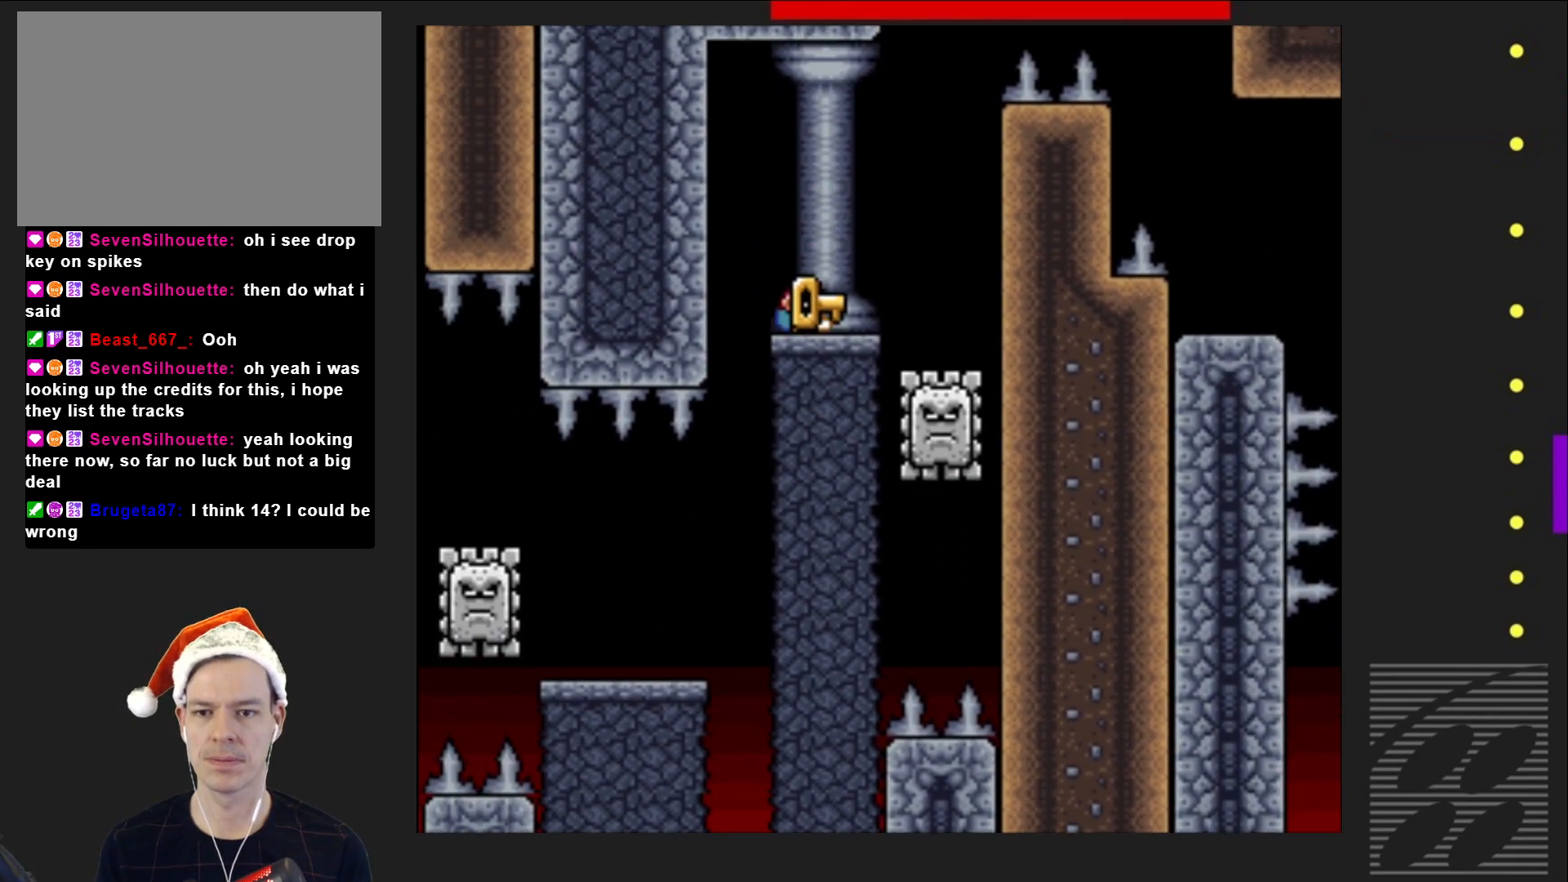
{"buttons": ["SQUARE"], "events": [[250, "DPAD_RIGHT", "down"], [317, "DPAD_RIGHT", "up"]]}
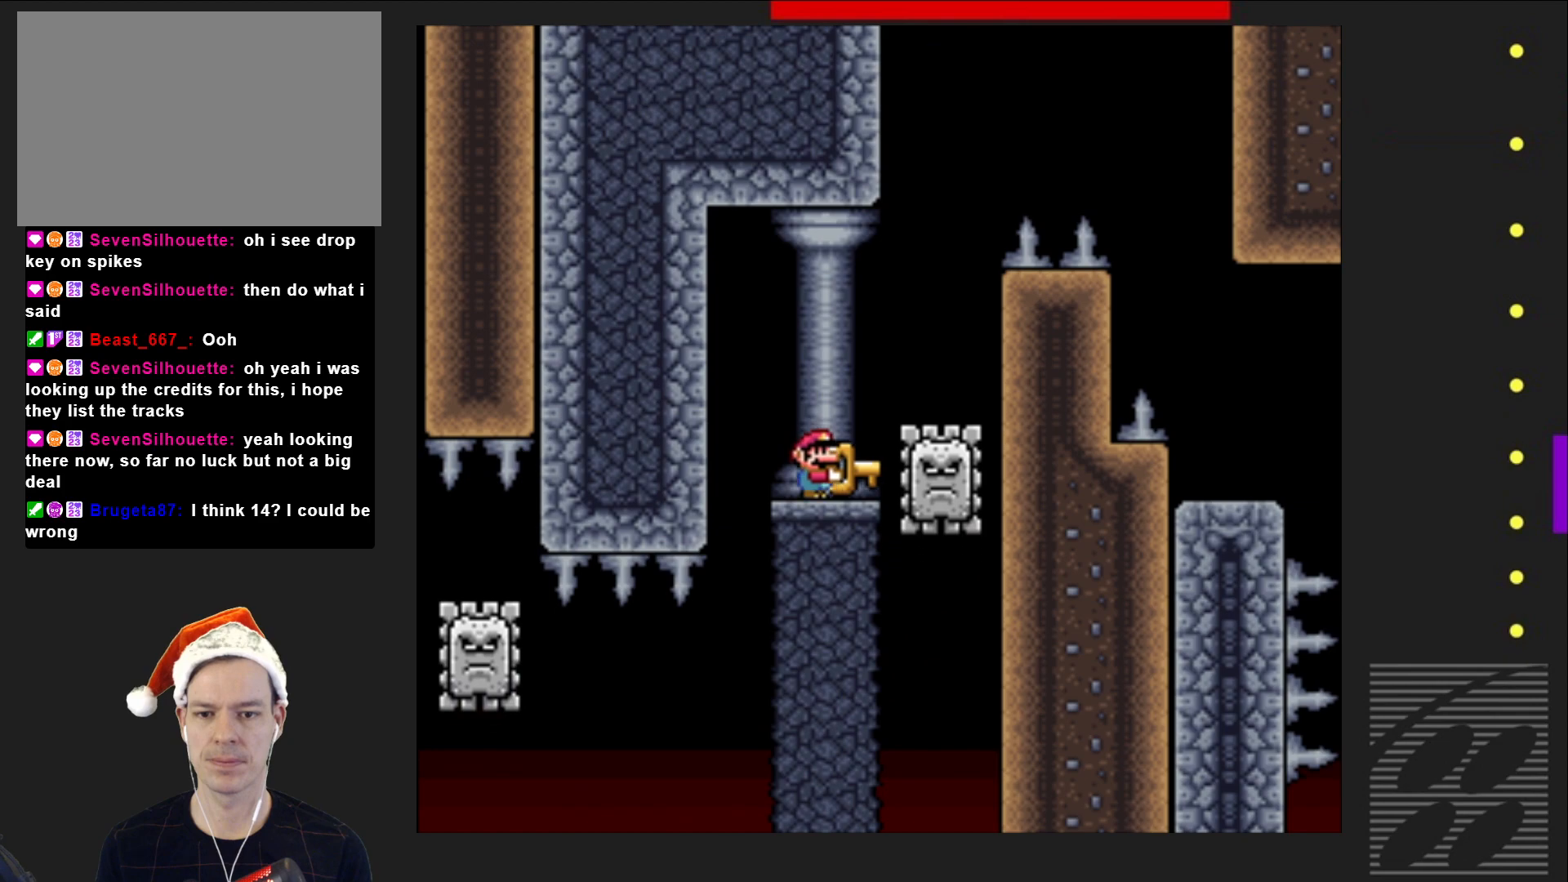
{"buttons": ["SQUARE"], "events": [[83, "DPAD_RIGHT", "down"], [200, "DPAD_RIGHT", "up"], [433, "DPAD_RIGHT", "down"], [500, "DPAD_RIGHT", "up"]]}
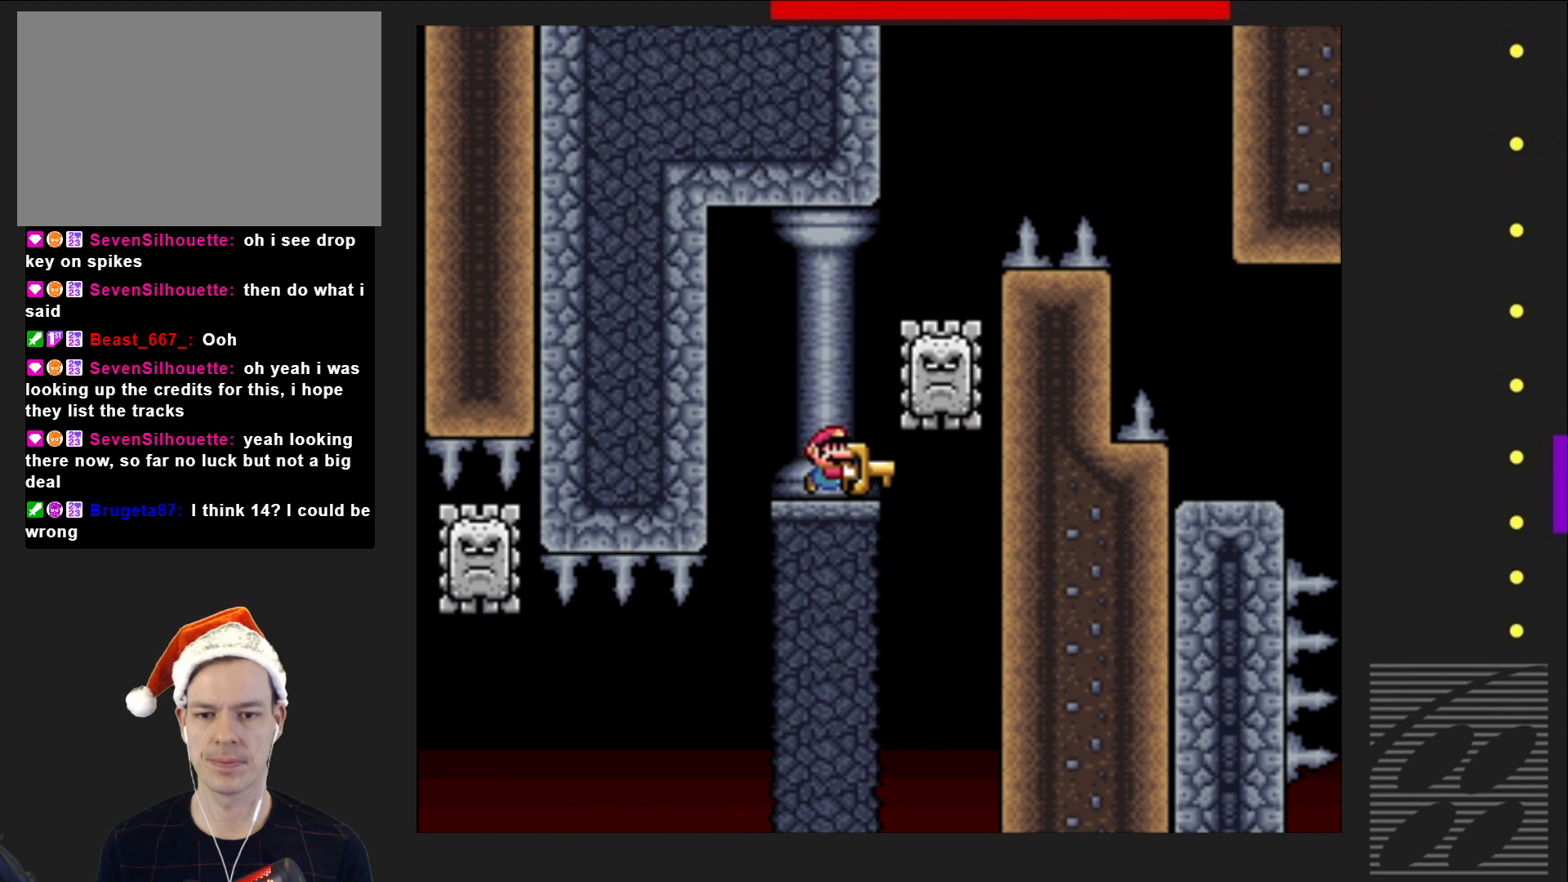
{"buttons": ["SQUARE"], "events": [[233, "DPAD_RIGHT", "down"], [317, "DPAD_RIGHT", "up"]]}
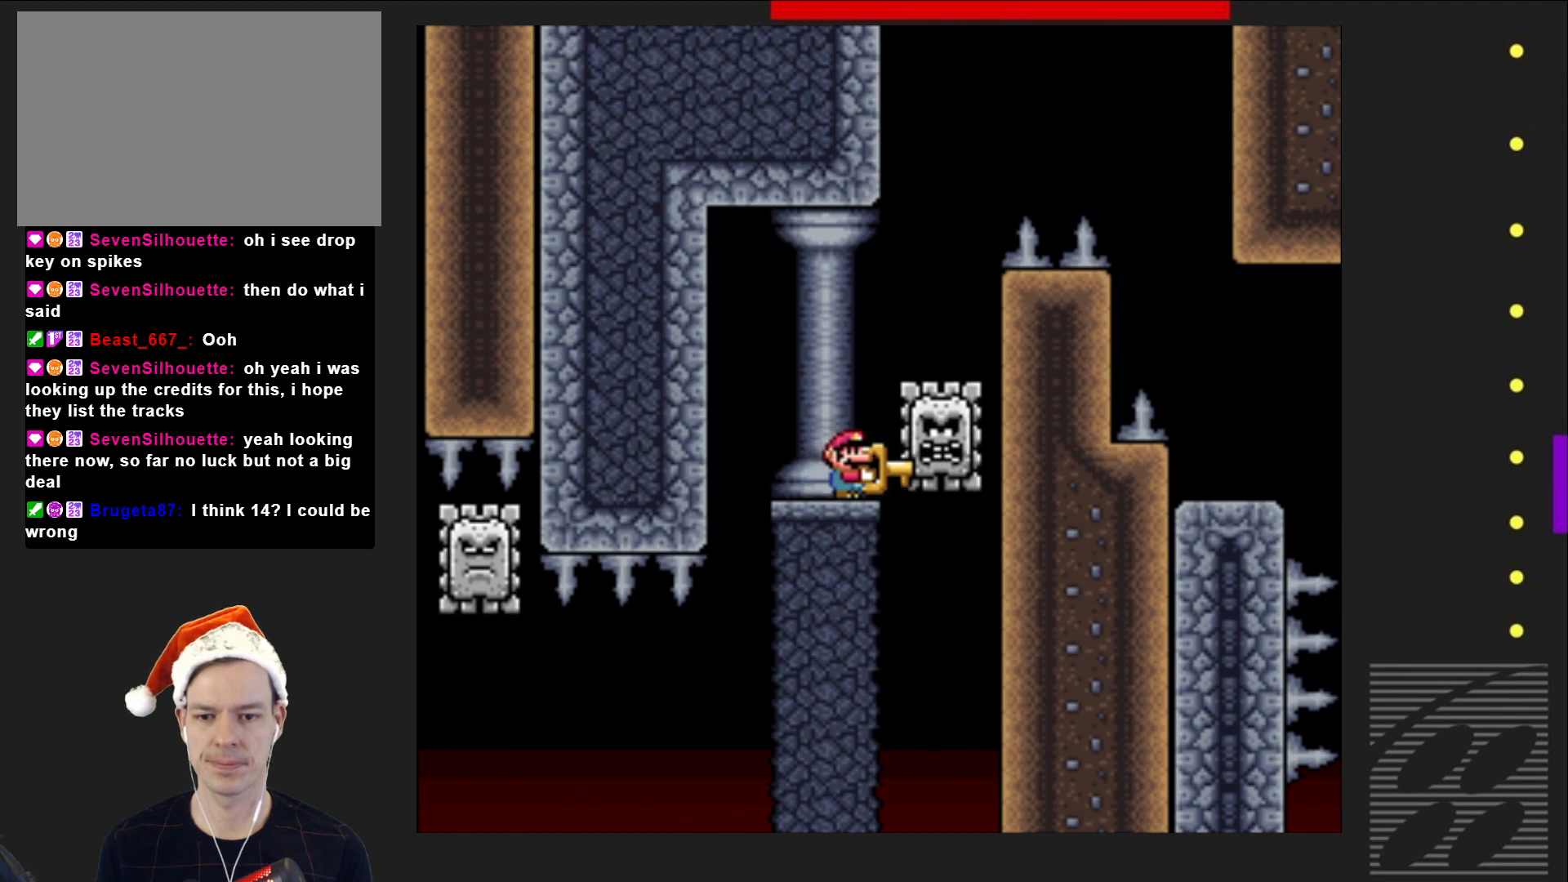
{"buttons": ["SQUARE", "DPAD_UP"], "events": [[200, "DPAD_RIGHT", "down"], [283, "DPAD_RIGHT", "up"], [500, "DPAD_UP", "down"]]}
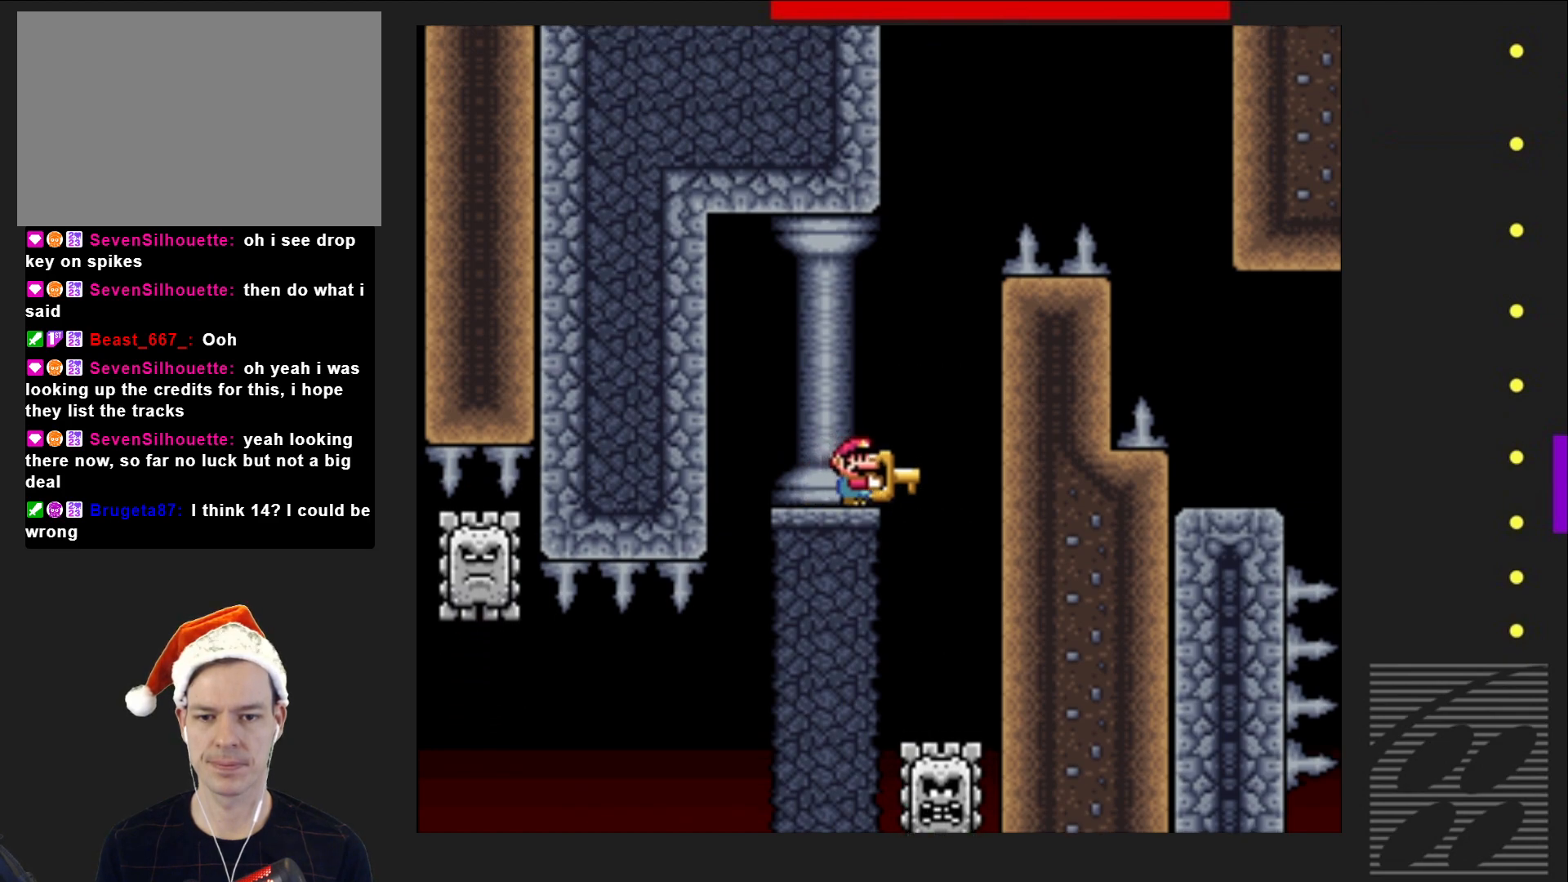
{"buttons": ["SQUARE"], "events": [[83, "SQUARE", "up"], [233, "SQUARE", "down"], [333, "DPAD_UP", "up"]]}
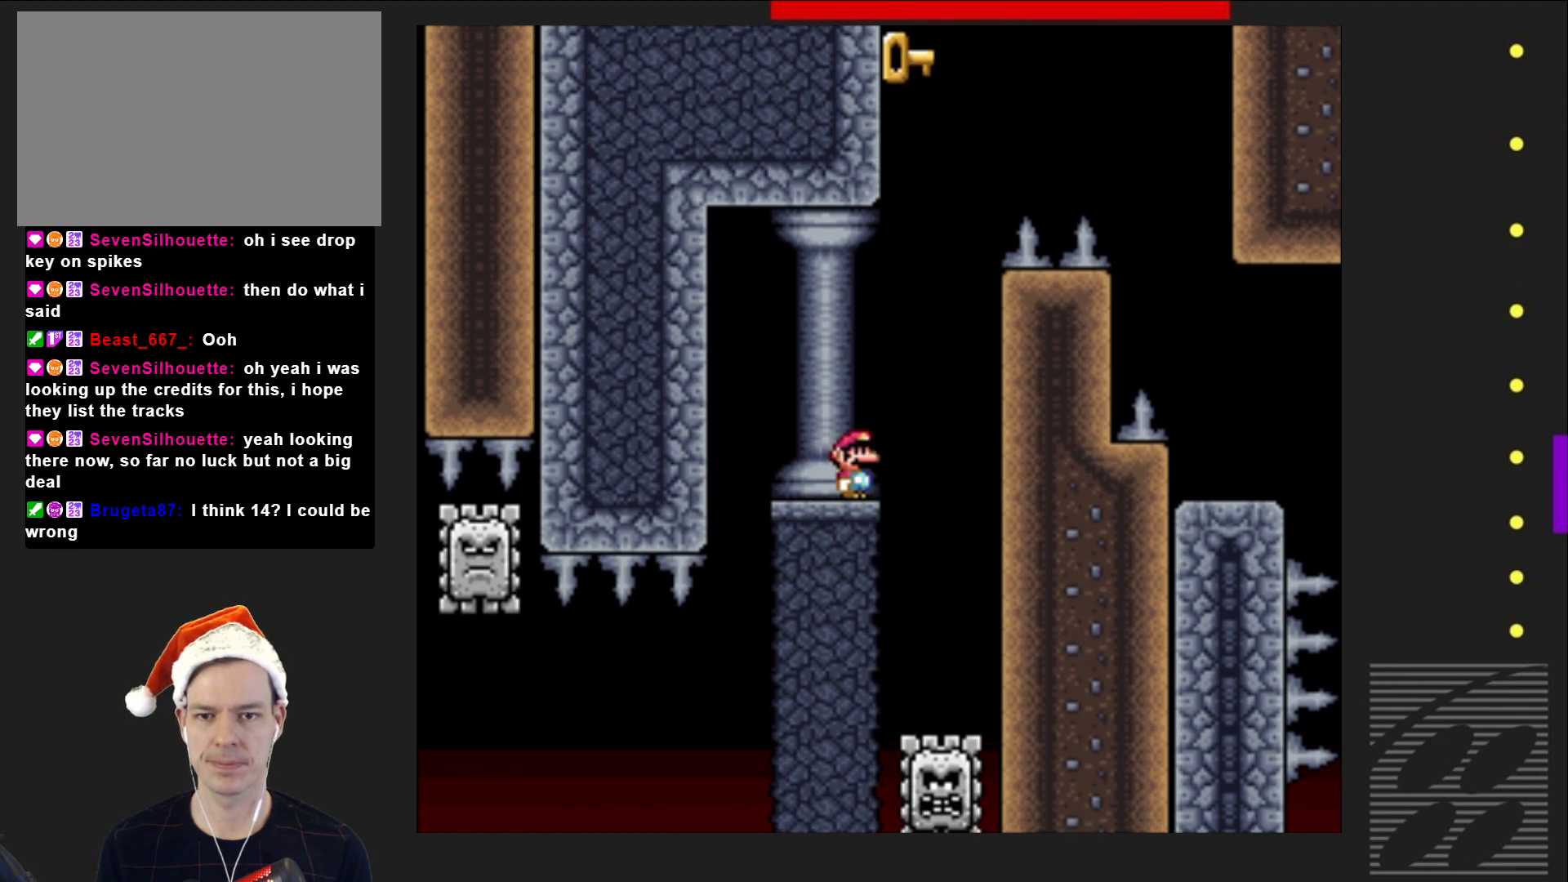
{"buttons": ["SQUARE"], "events": [[183, "DPAD_RIGHT", "down"], [233, "DPAD_RIGHT", "up"], [333, "DPAD_RIGHT", "down"], [433, "DPAD_RIGHT", "up"]]}
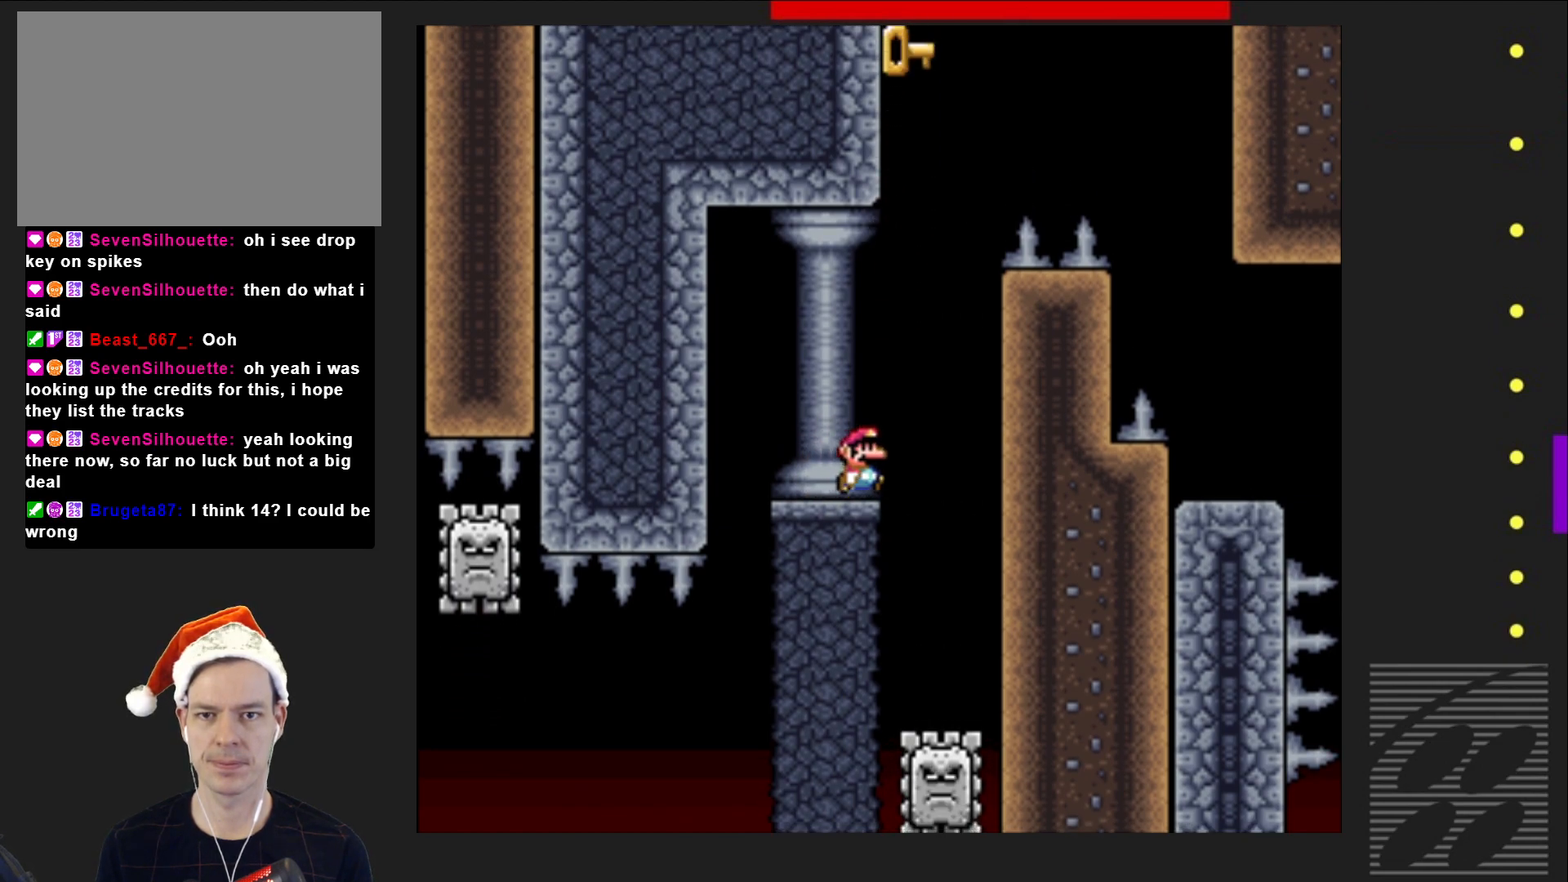
{"buttons": ["SQUARE", "R2"], "events": [[50, "R2", "down"], [67, "DPAD_RIGHT", "down"], [233, "DPAD_RIGHT", "up"], [417, "DPAD_LEFT", "down"], [500, "DPAD_LEFT", "up"]]}
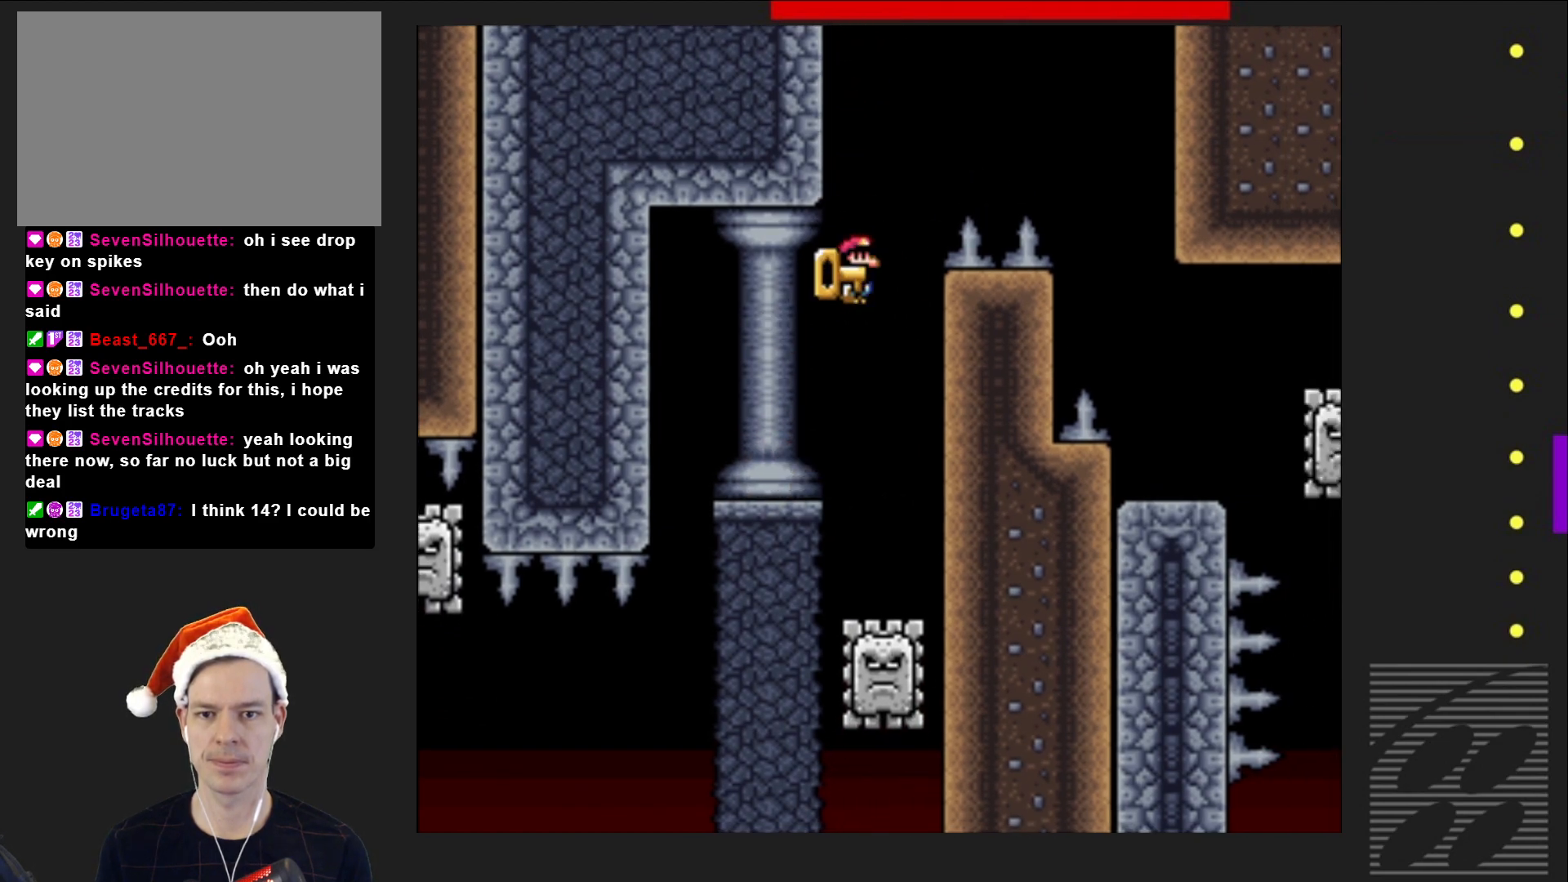
{"buttons": ["SQUARE", "R2"], "events": [[267, "DPAD_RIGHT", "down"], [400, "DPAD_RIGHT", "up"]]}
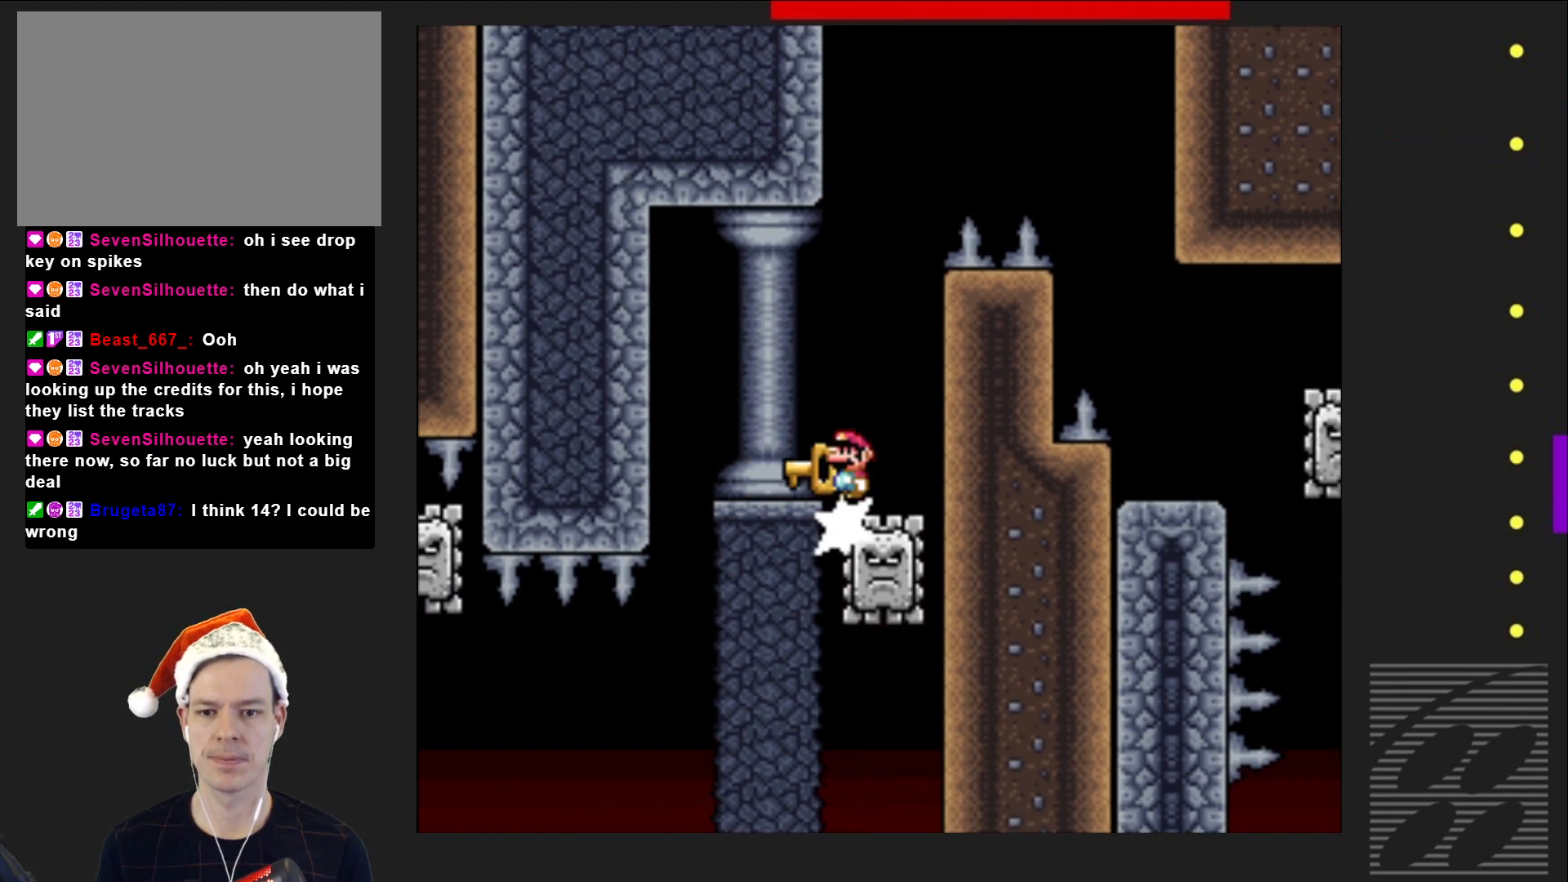
{"buttons": ["SQUARE", "R2"], "events": [[150, "DPAD_LEFT", "down"], [217, "DPAD_LEFT", "up"]]}
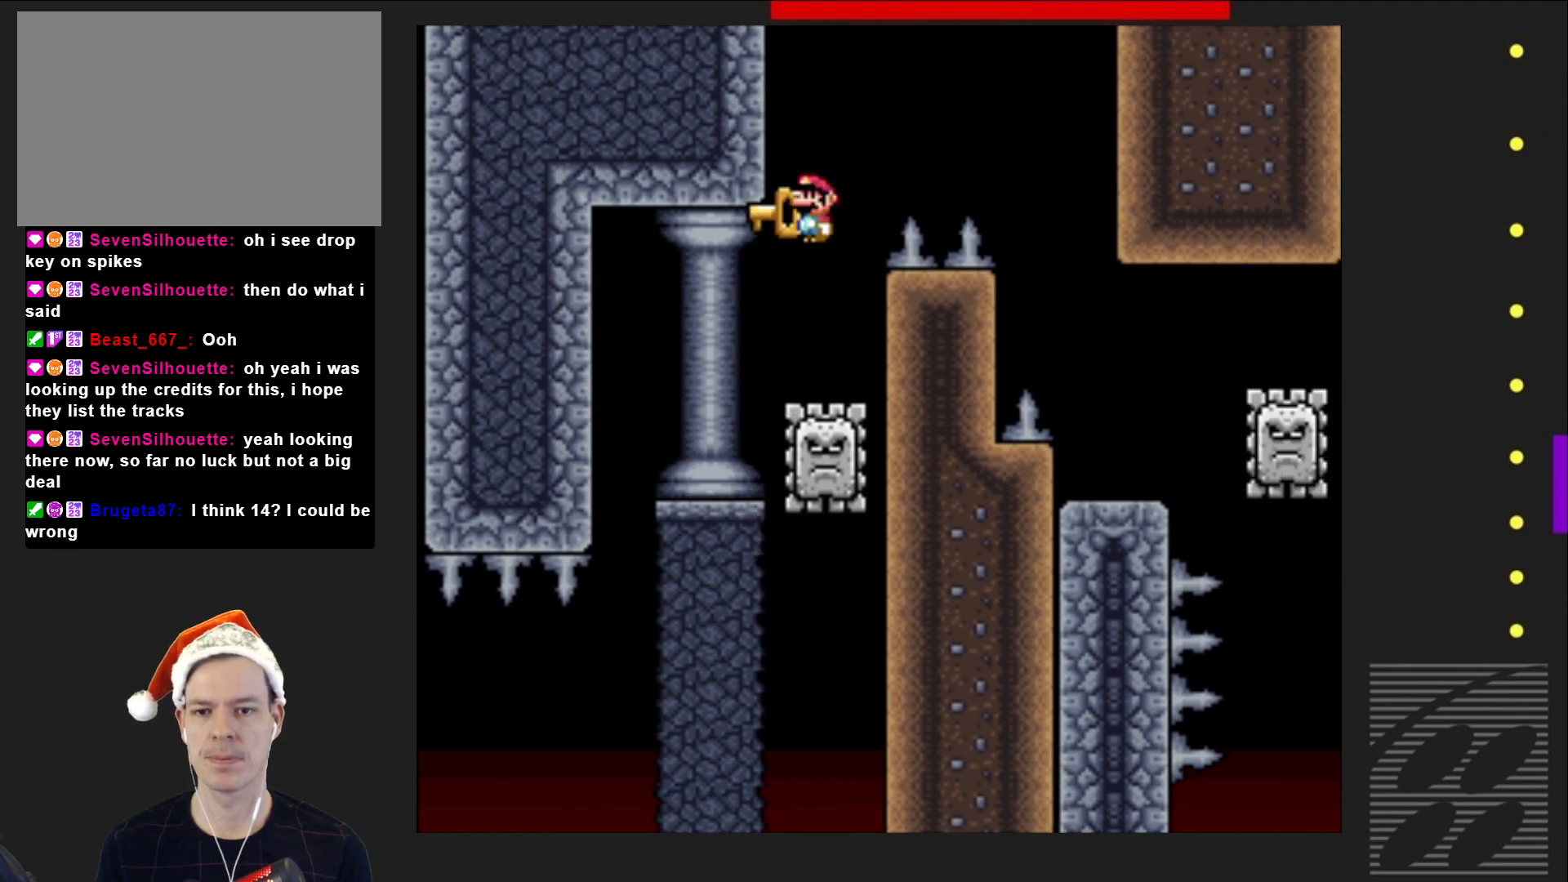
{"buttons": ["SQUARE", "R2", "DPAD_RIGHT"], "events": [[133, "DPAD_RIGHT", "down"], [217, "DPAD_RIGHT", "up"], [267, "DPAD_RIGHT", "down"], [383, "DPAD_RIGHT", "up"], [467, "DPAD_RIGHT", "down"]]}
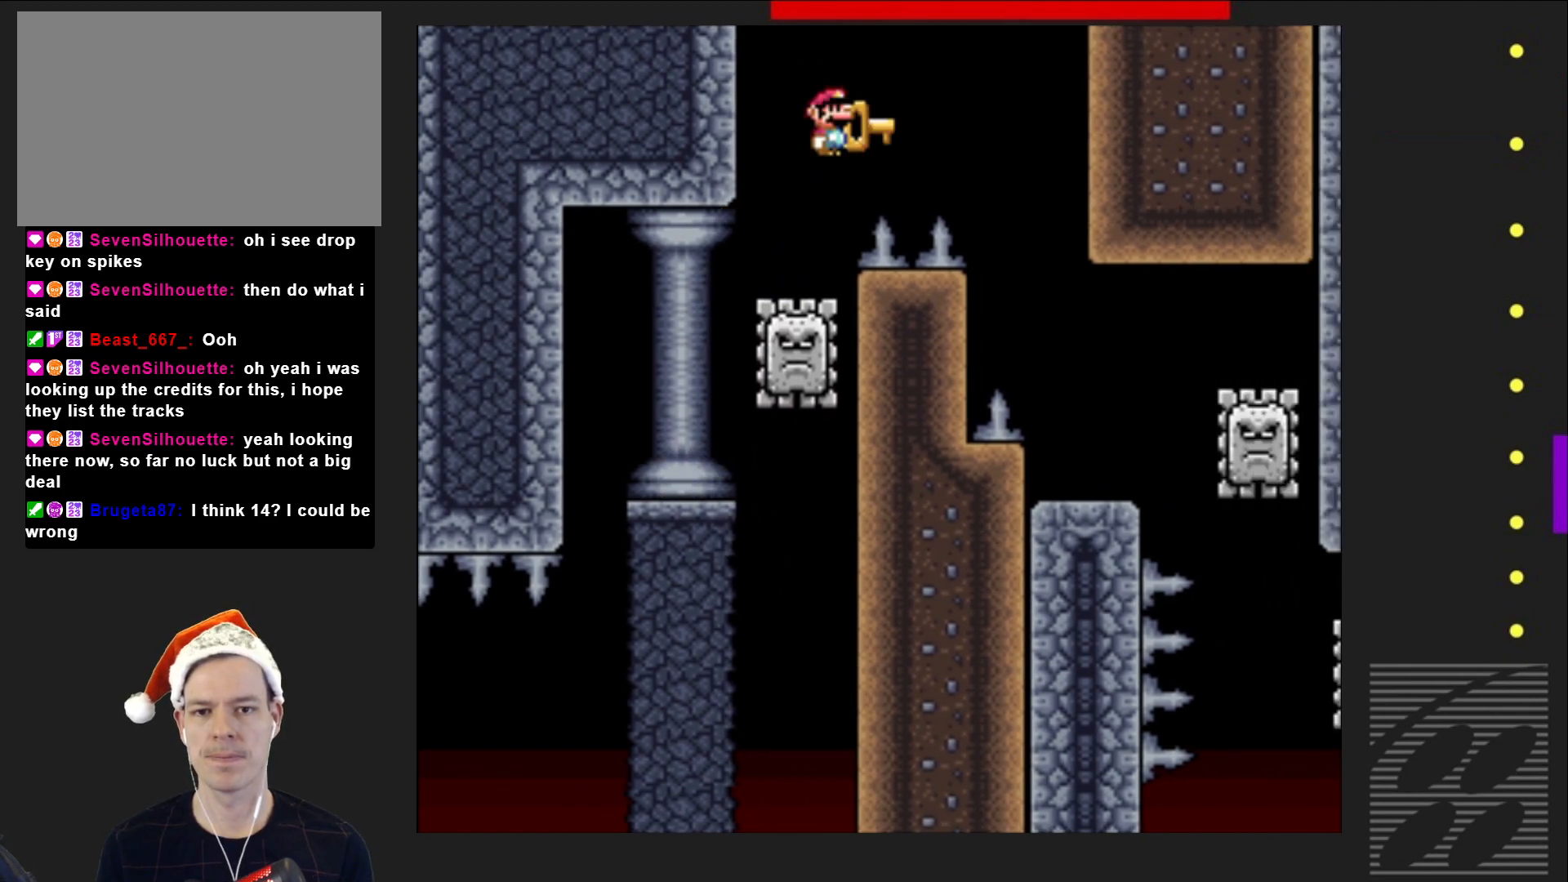
{"buttons": ["SQUARE", "R2"], "events": [[483, "DPAD_RIGHT", "up"]]}
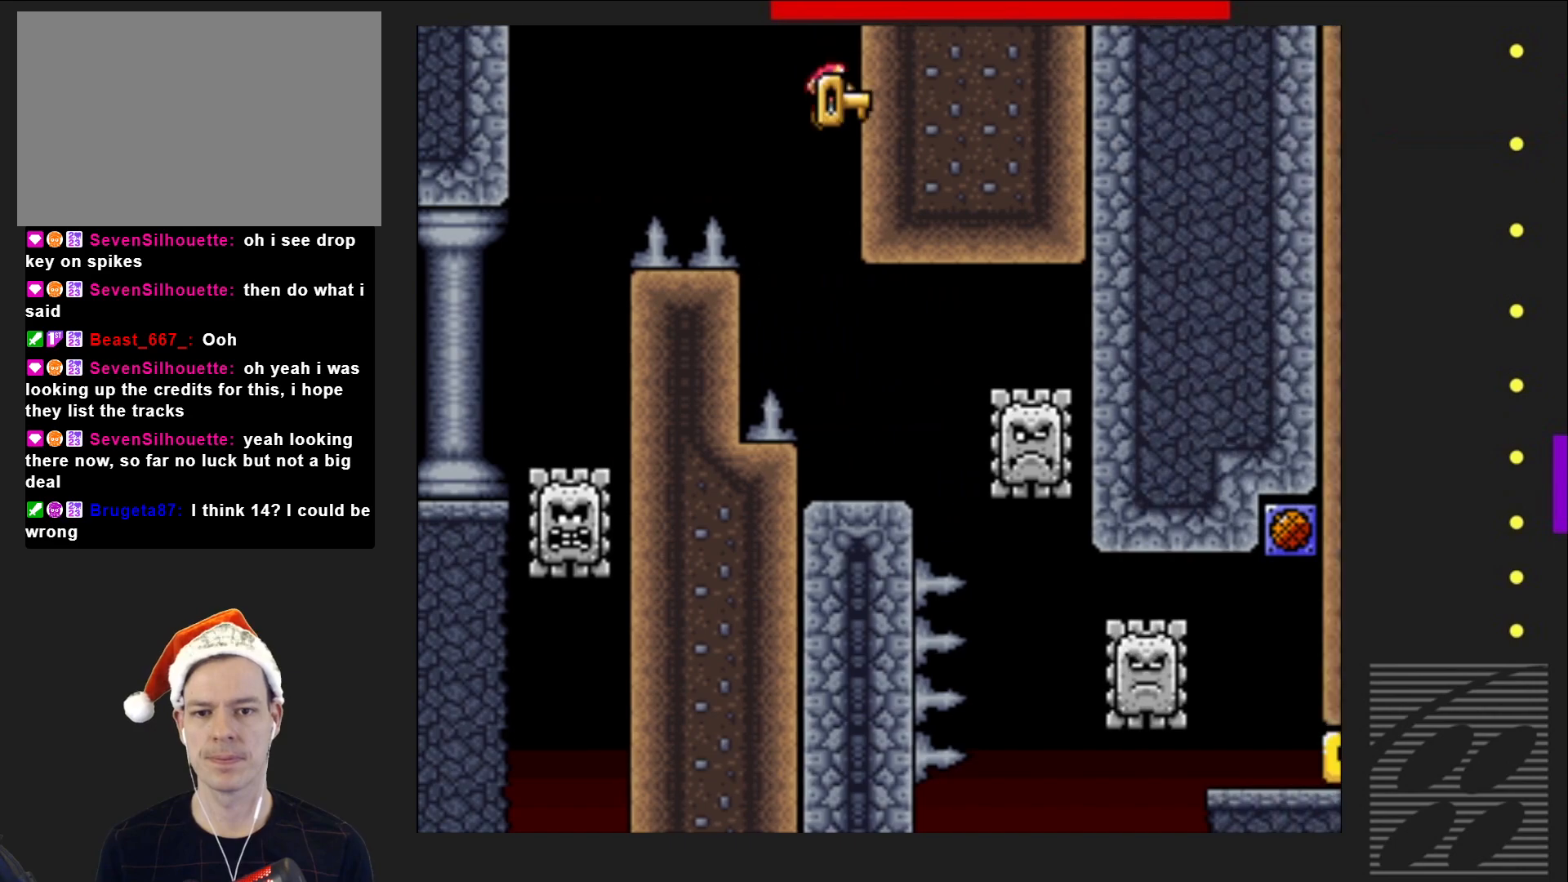
{"buttons": ["SQUARE"], "events": [[250, "DPAD_RIGHT", "down"], [400, "DPAD_RIGHT", "up"], [400, "R2", "up"]]}
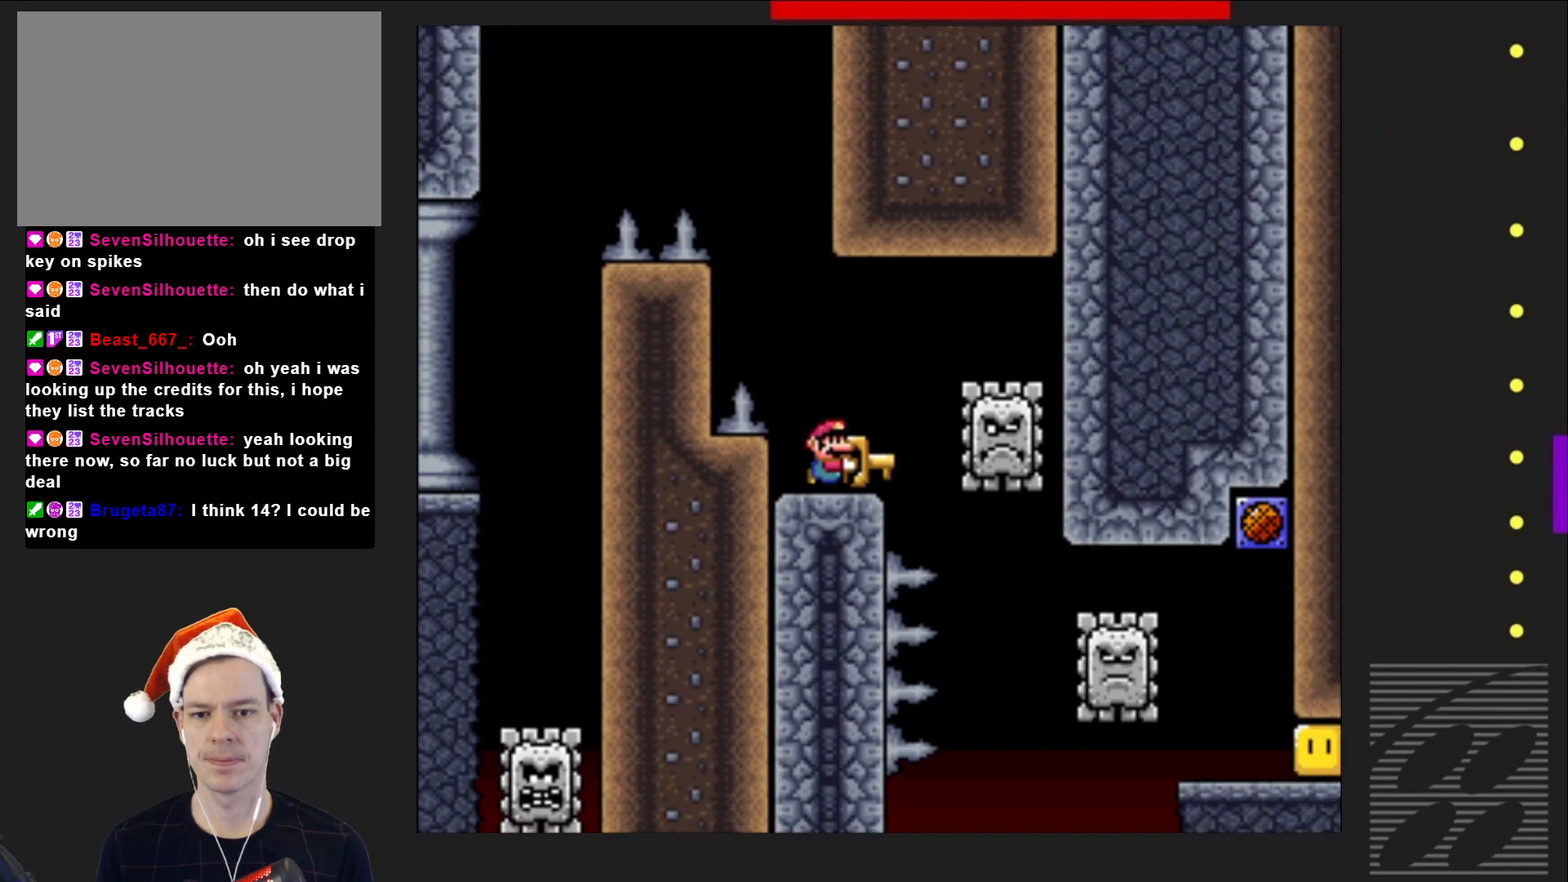
{"buttons": ["SQUARE", "DPAD_RIGHT"], "events": [[133, "DPAD_LEFT", "down"], [200, "DPAD_LEFT", "up"], [367, "DPAD_RIGHT", "down"]]}
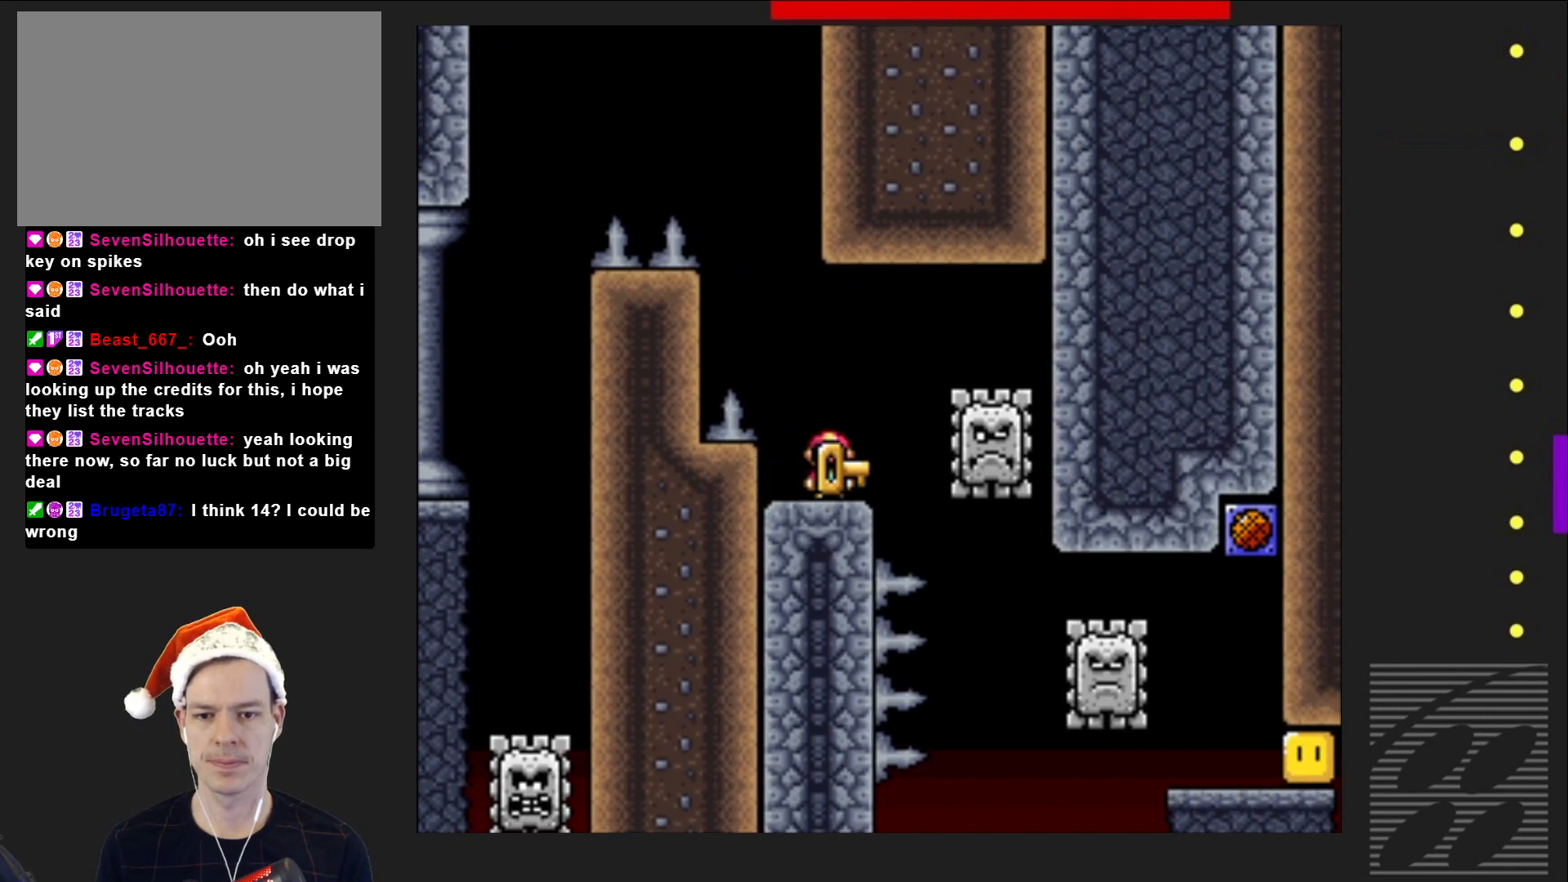
{"buttons": ["SQUARE"], "events": [[17, "DPAD_RIGHT", "up"]]}